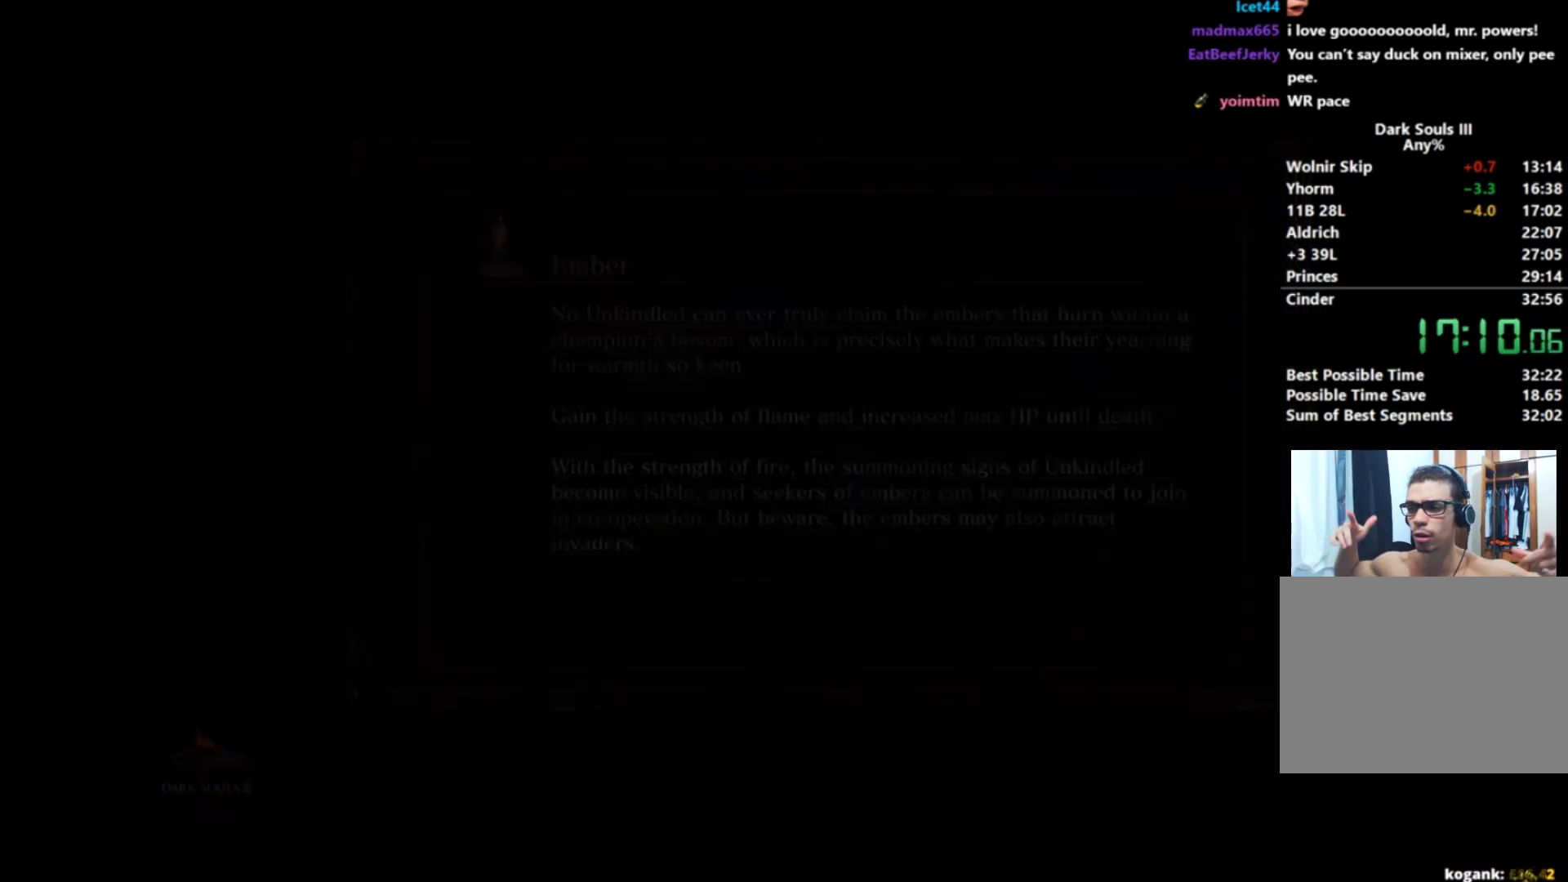
Gameplay with a controller (Xbox layout); each line is a JSON object with the inputs held at the frame after it. "events" lists button and stick changes between this image and that frame as [ms after this image, input, new state], when the widget could be followed in between. Not read: L1 L2 R1 R2.
{"buttons": [], "left_stick": "center", "right_stick": "down"}
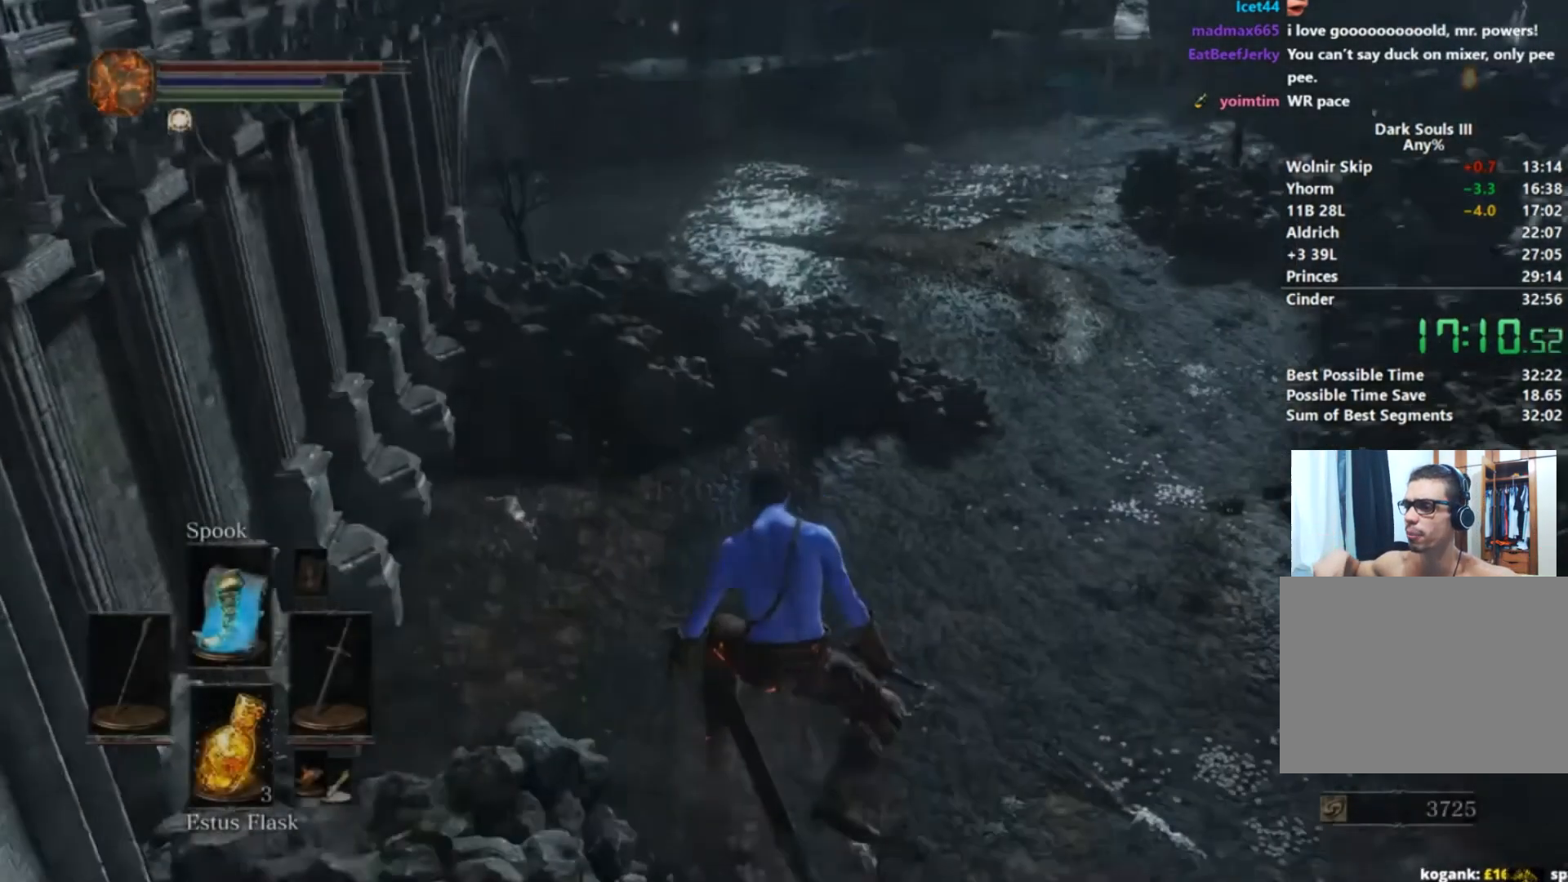
{"buttons": [], "left_stick": "center", "right_stick": "center", "events": [[484, "right_stick", "center"]]}
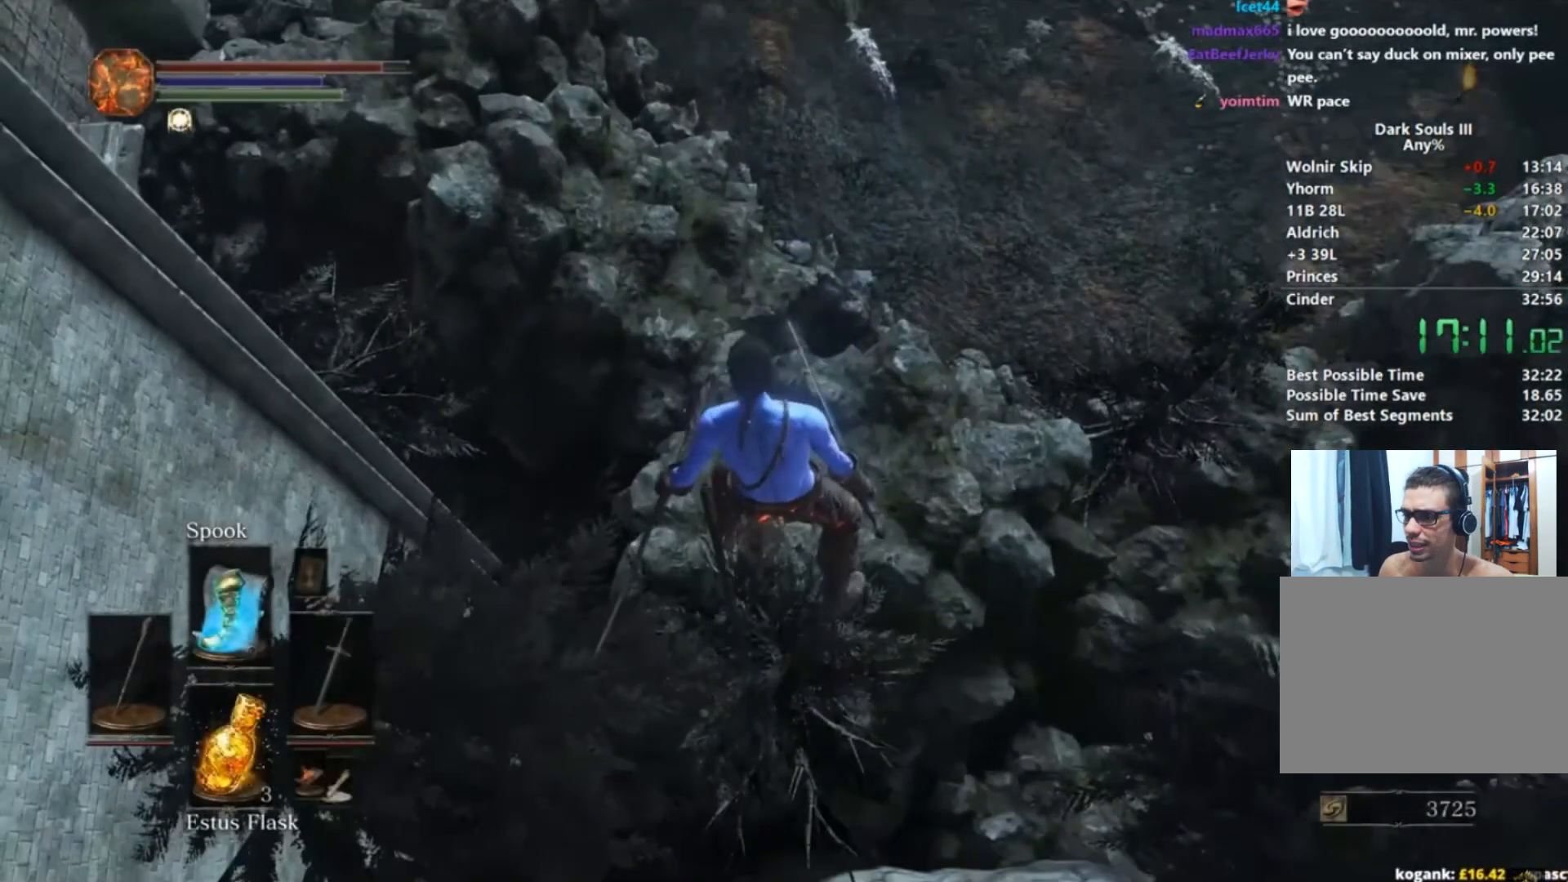
{"buttons": [], "left_stick": "center", "right_stick": "center", "events": [[117, "right_stick", "down"], [467, "right_stick", "center"]]}
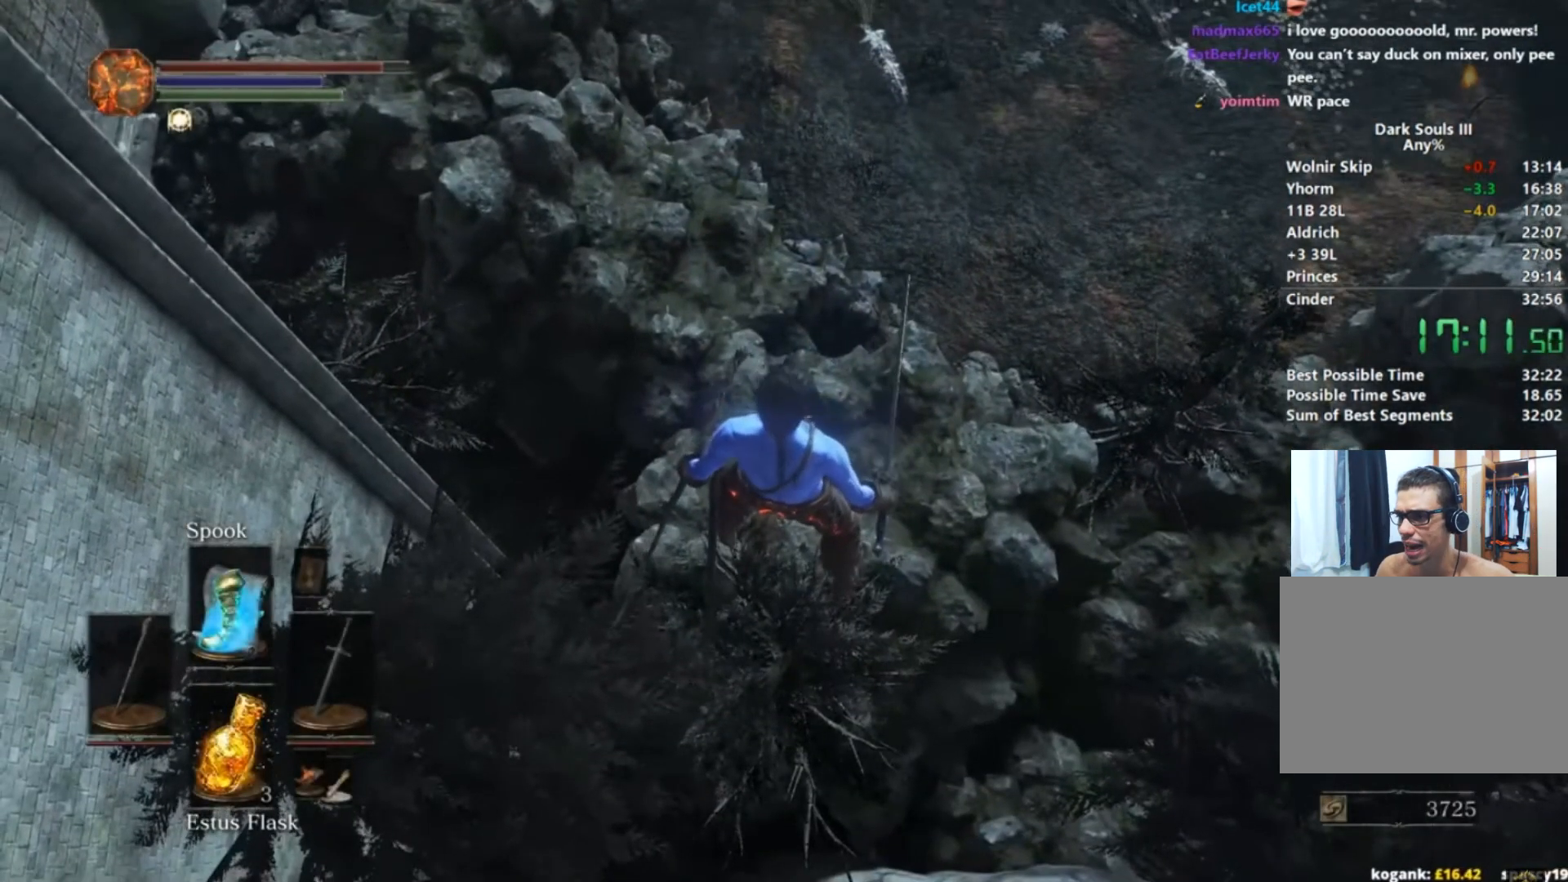
{"buttons": ["DPAD_UP"], "left_stick": "center", "right_stick": "center", "events": [[350, "DPAD_UP", "down"]]}
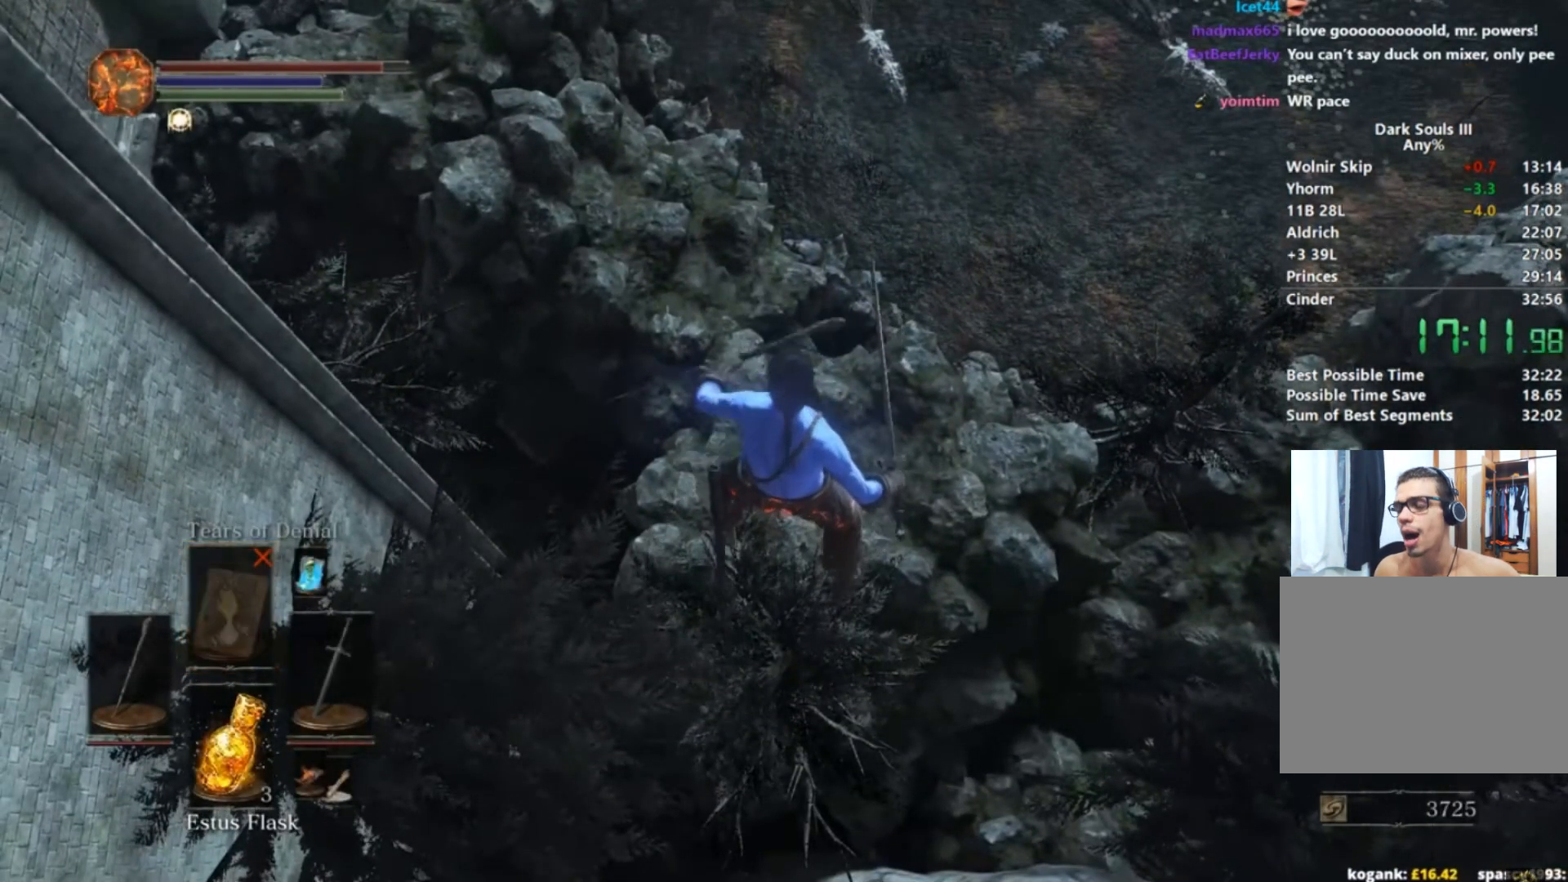
{"buttons": ["DPAD_UP"], "left_stick": "center", "right_stick": "center", "events": [[17, "DPAD_RIGHT", "down"], [34, "DPAD_RIGHT", "up"]]}
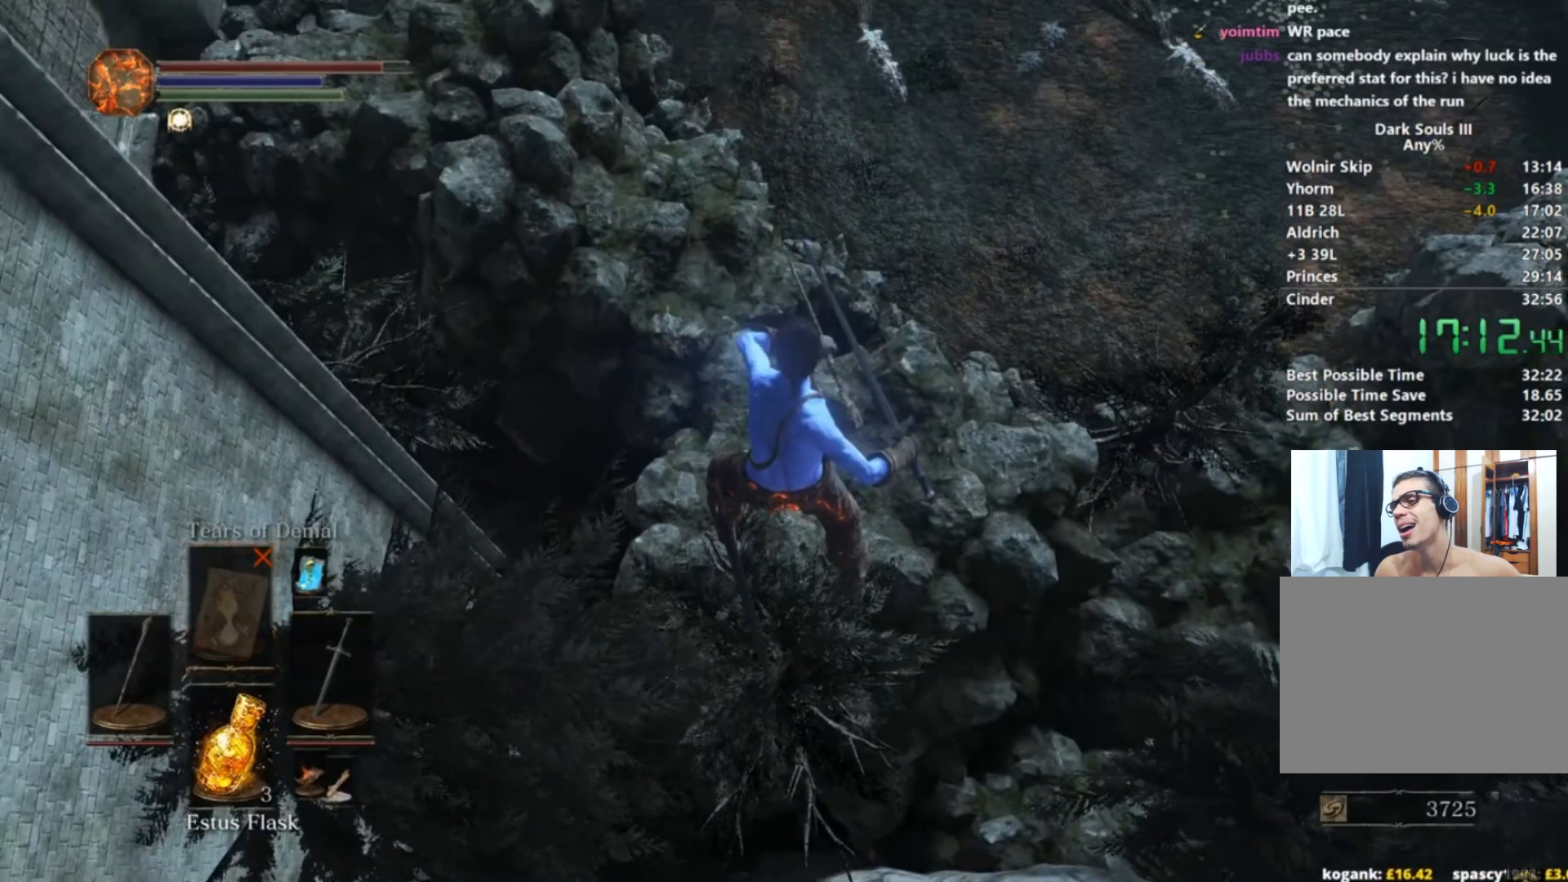
{"buttons": ["DPAD_UP"], "left_stick": "center", "right_stick": "center", "events": []}
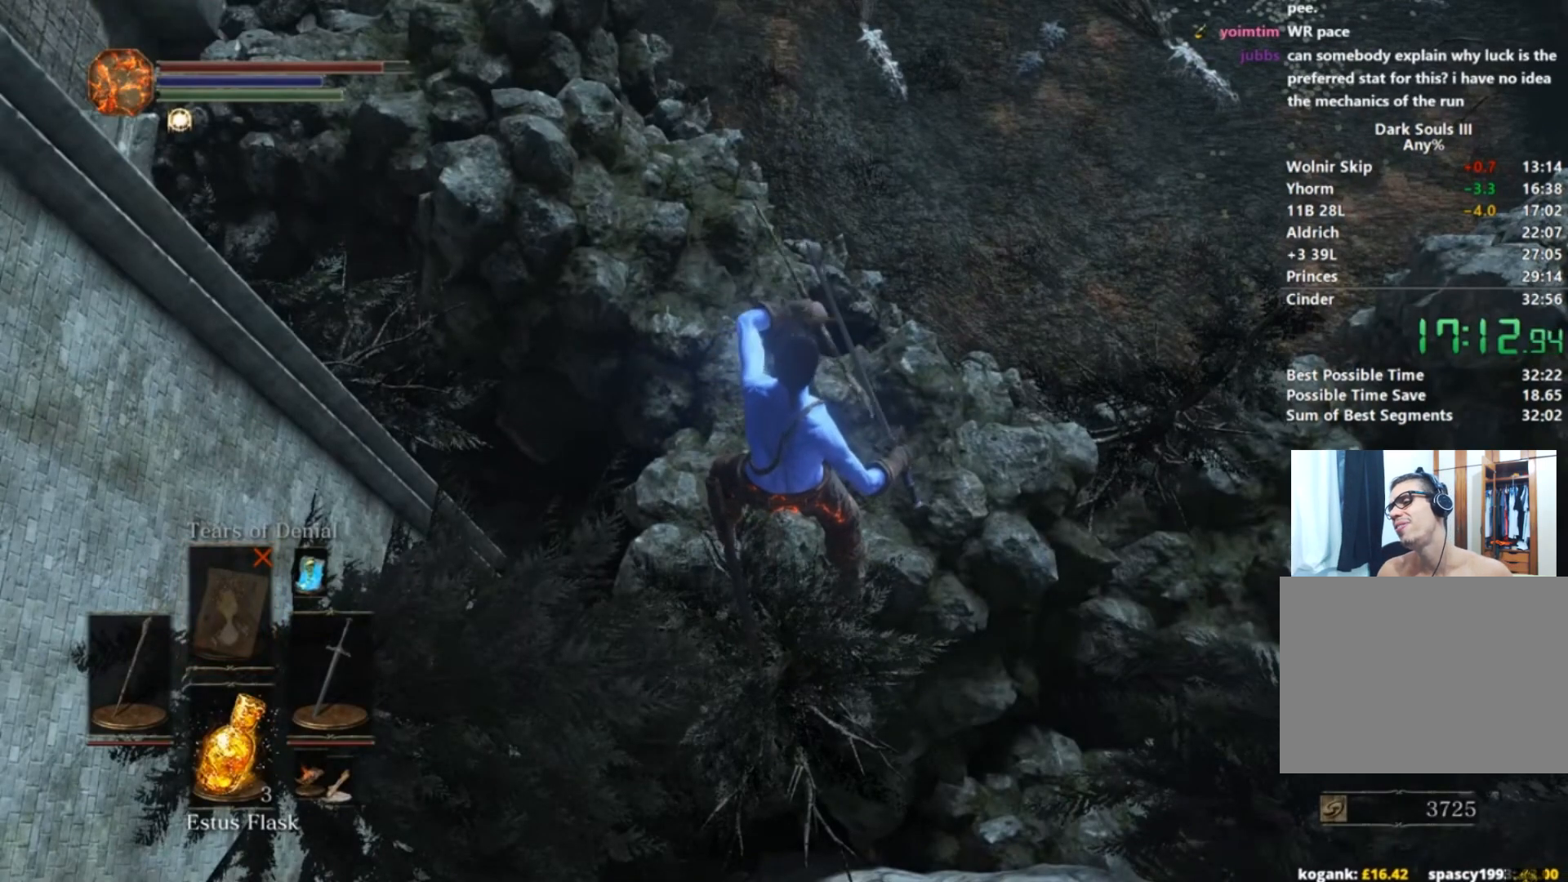
{"buttons": ["DPAD_UP"], "left_stick": "center", "right_stick": "center", "events": [[34, "DPAD_UP", "up"], [451, "DPAD_UP", "down"]]}
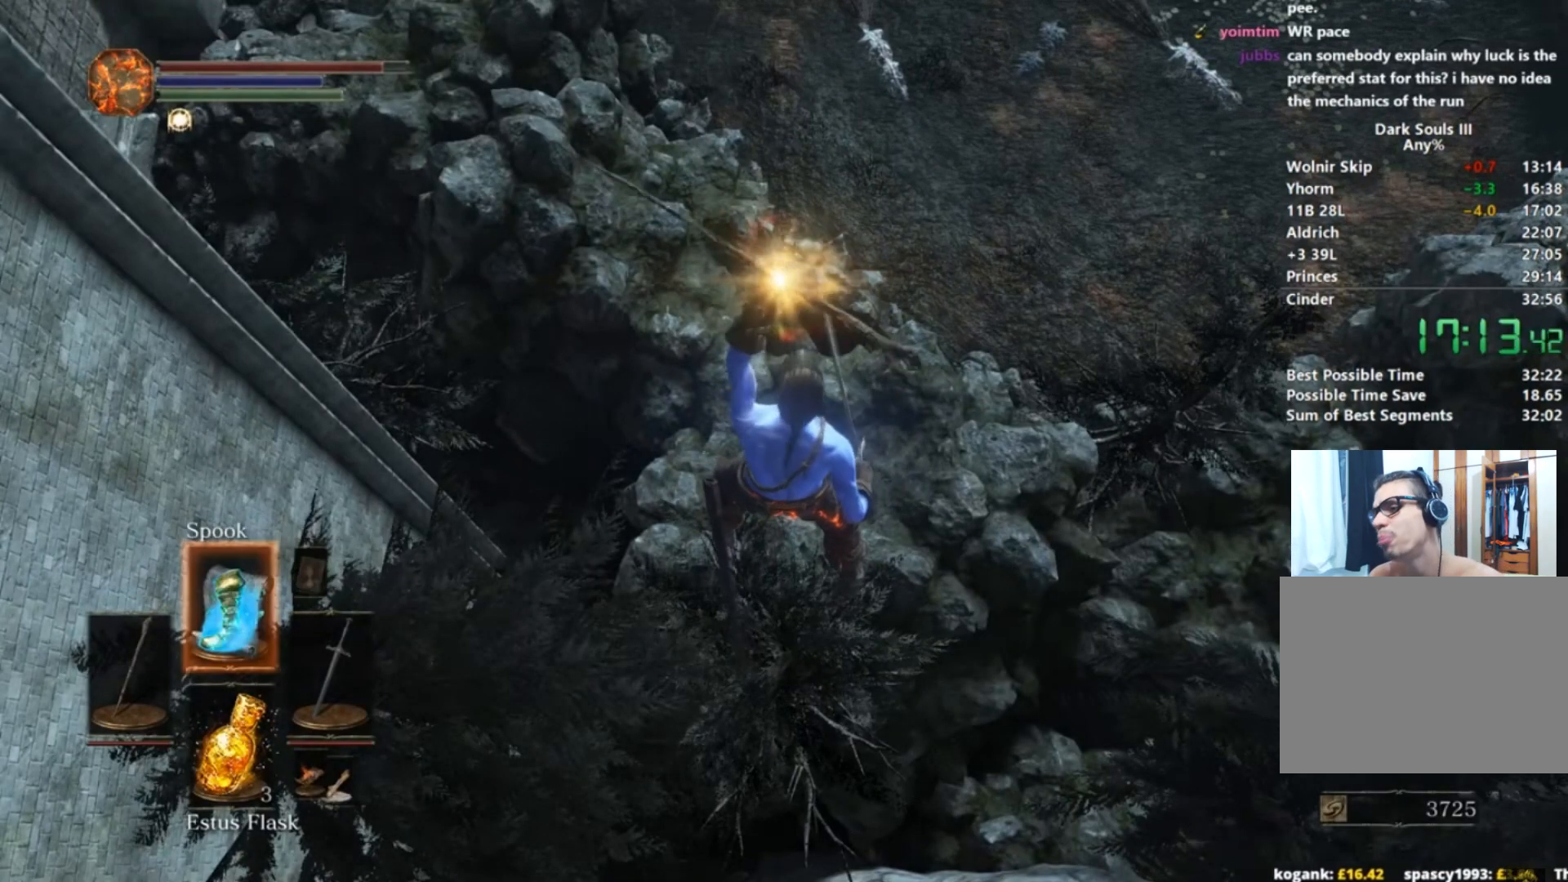
{"buttons": [], "left_stick": "center", "right_stick": "down", "events": [[17, "DPAD_UP", "up"], [183, "right_stick", "down"], [300, "right_stick", "center"], [500, "right_stick", "down"]]}
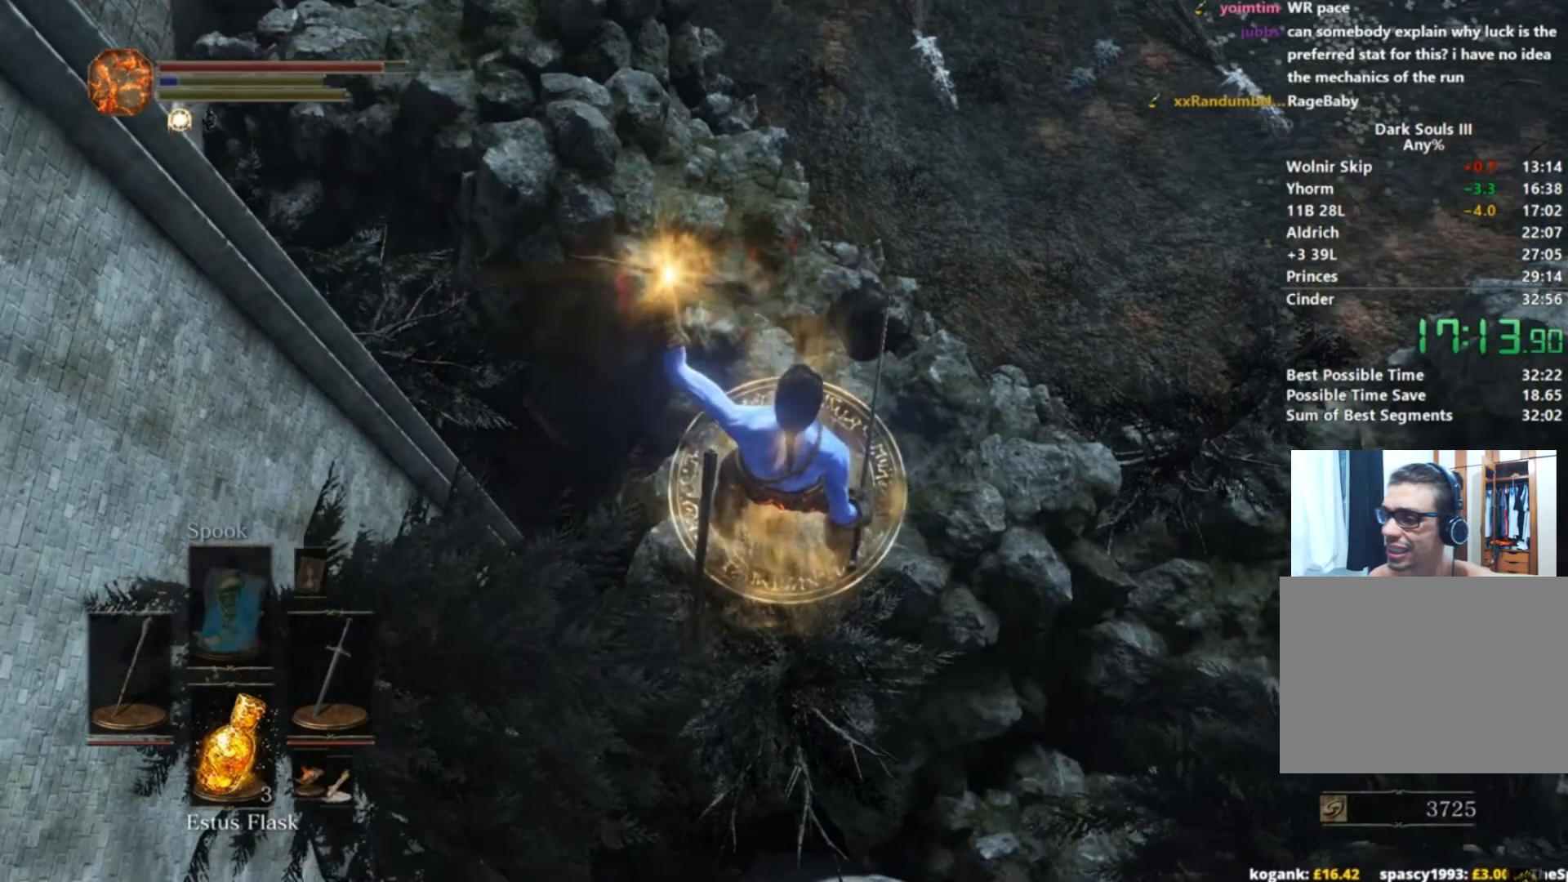
{"buttons": [], "left_stick": "center", "right_stick": "center", "events": [[117, "right_stick", "center"]]}
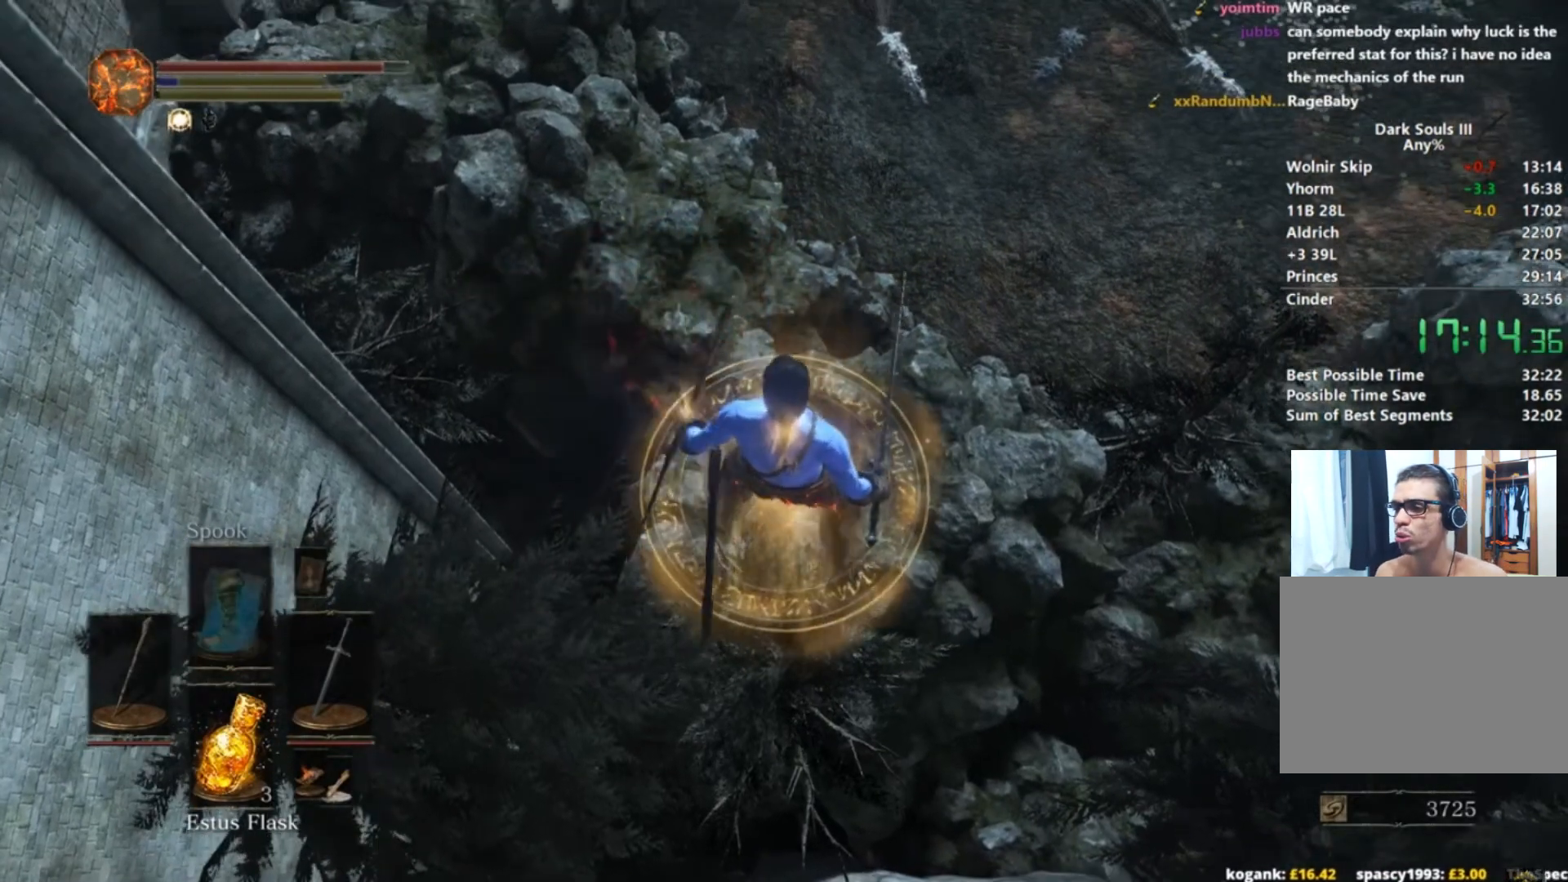
{"buttons": [], "left_stick": "center", "right_stick": "center", "events": []}
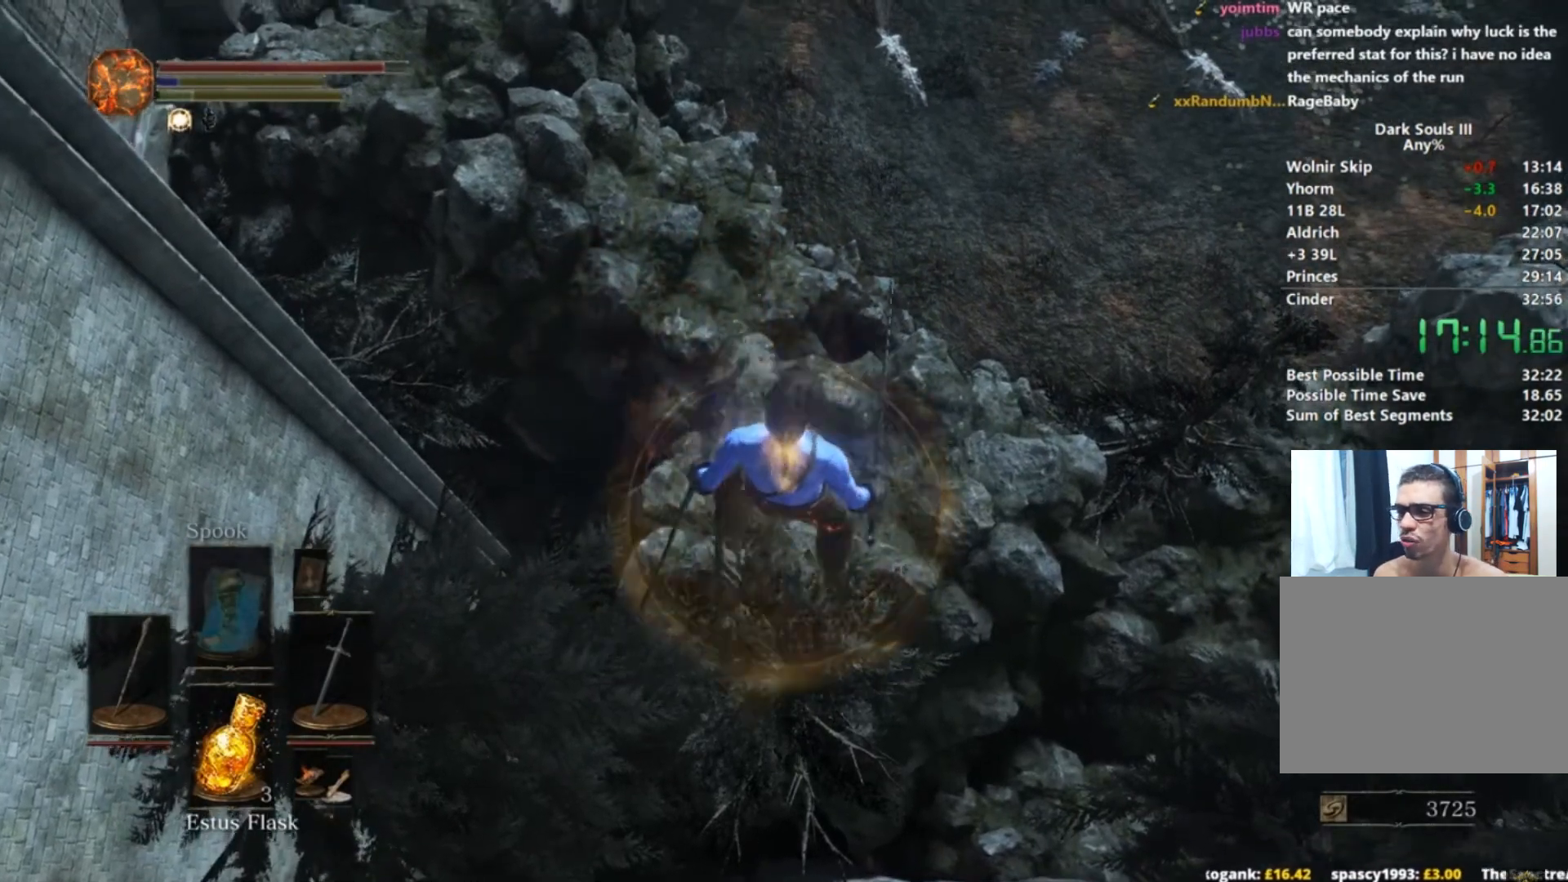
{"buttons": [], "left_stick": "center", "right_stick": "center", "events": []}
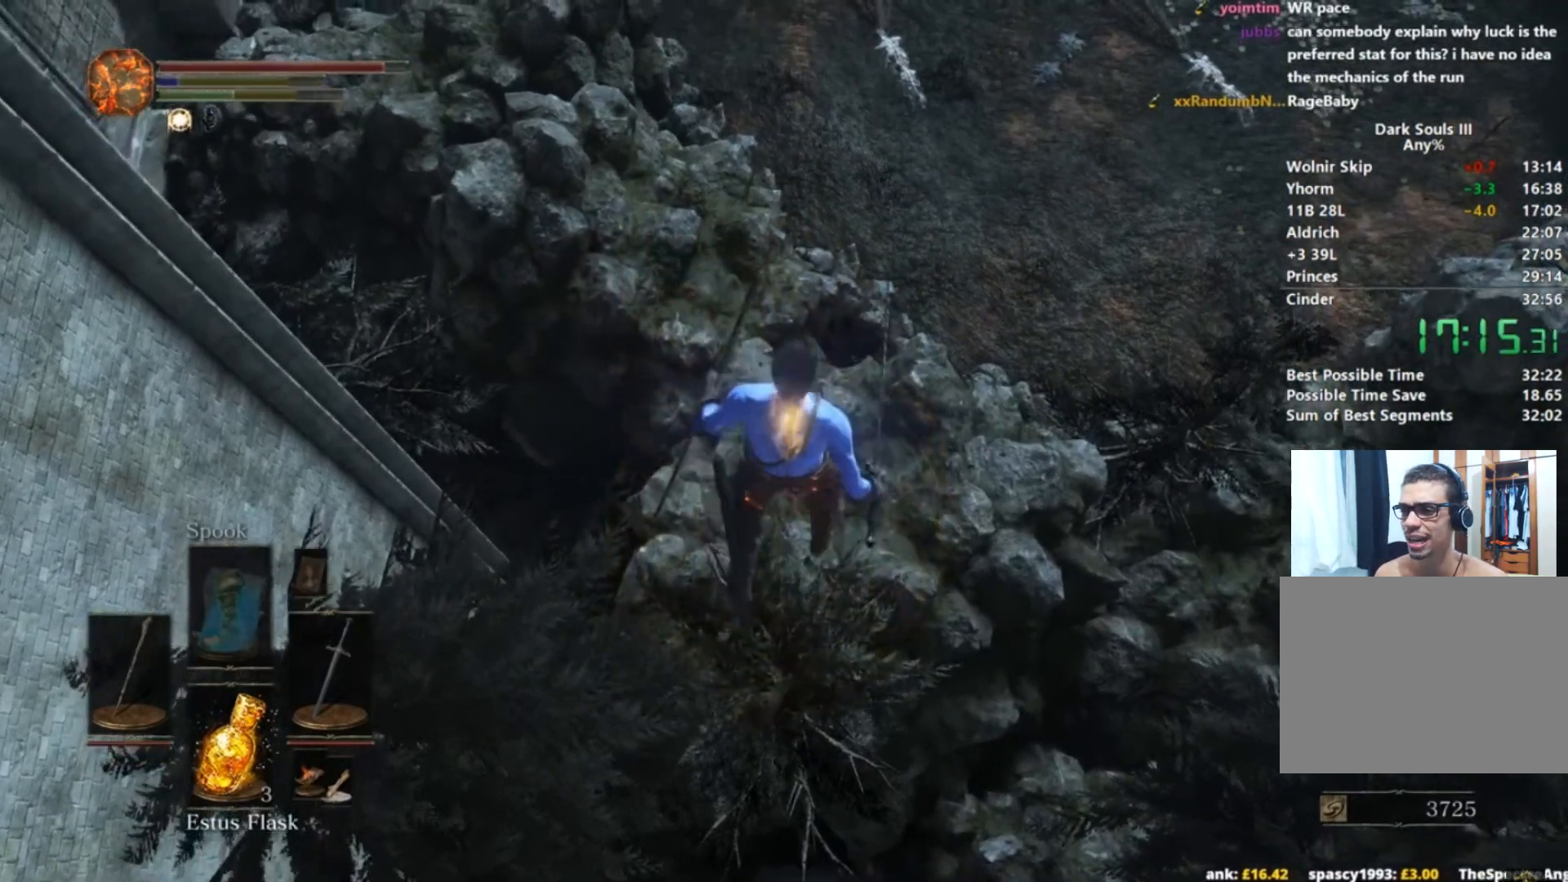
{"buttons": [], "left_stick": "center", "right_stick": "center", "events": []}
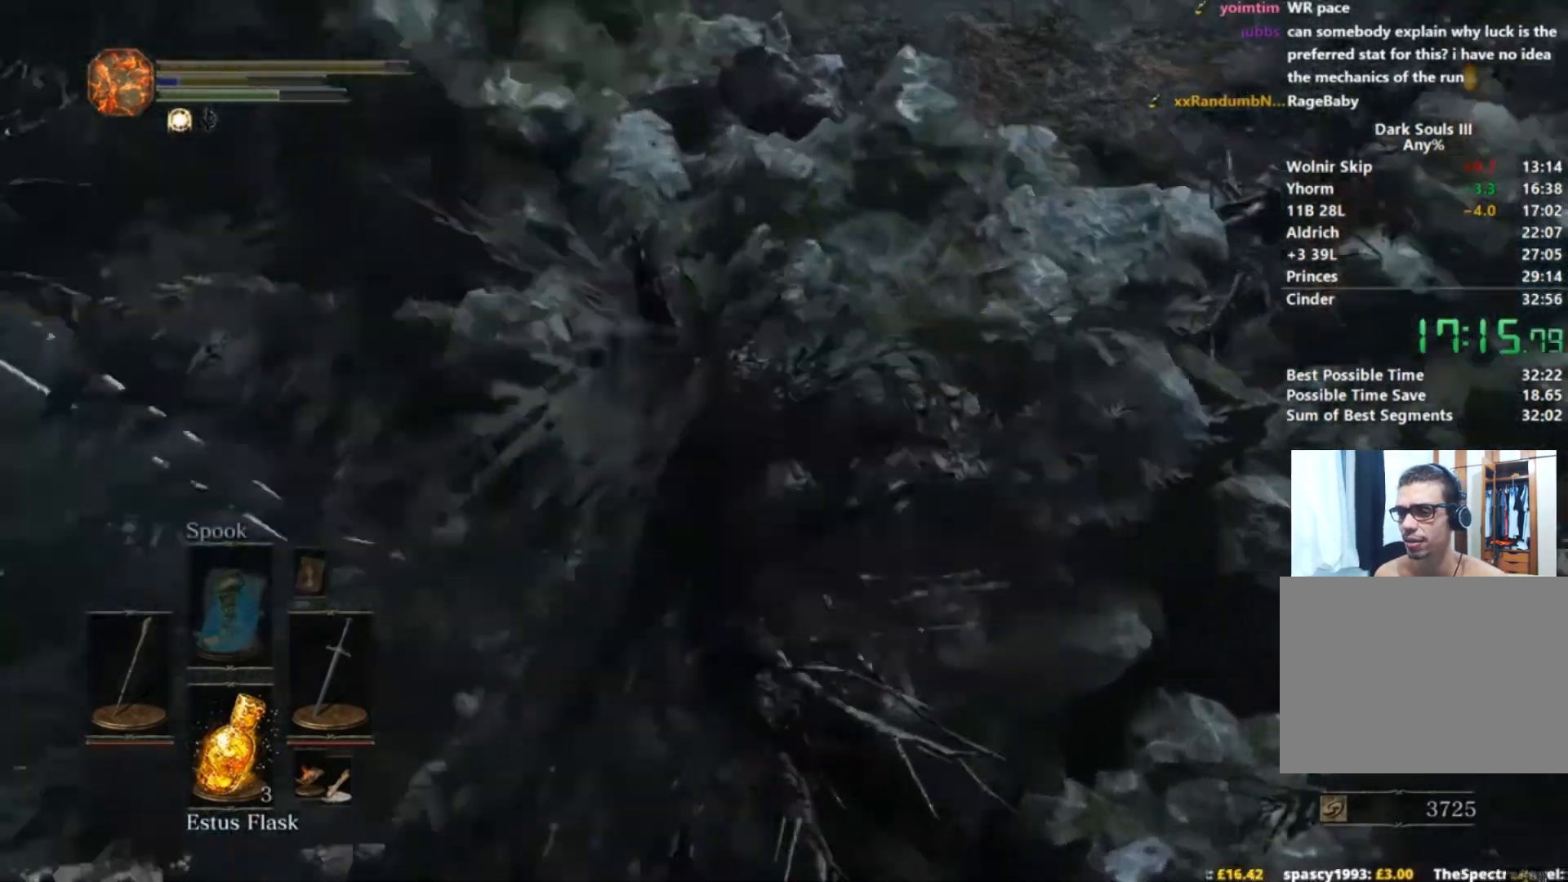
{"buttons": ["B"], "left_stick": "up-left", "right_stick": "center", "events": [[17, "left_stick", "up-left"], [267, "right_stick", "up"], [434, "right_stick", "center"], [501, "B", "down"]]}
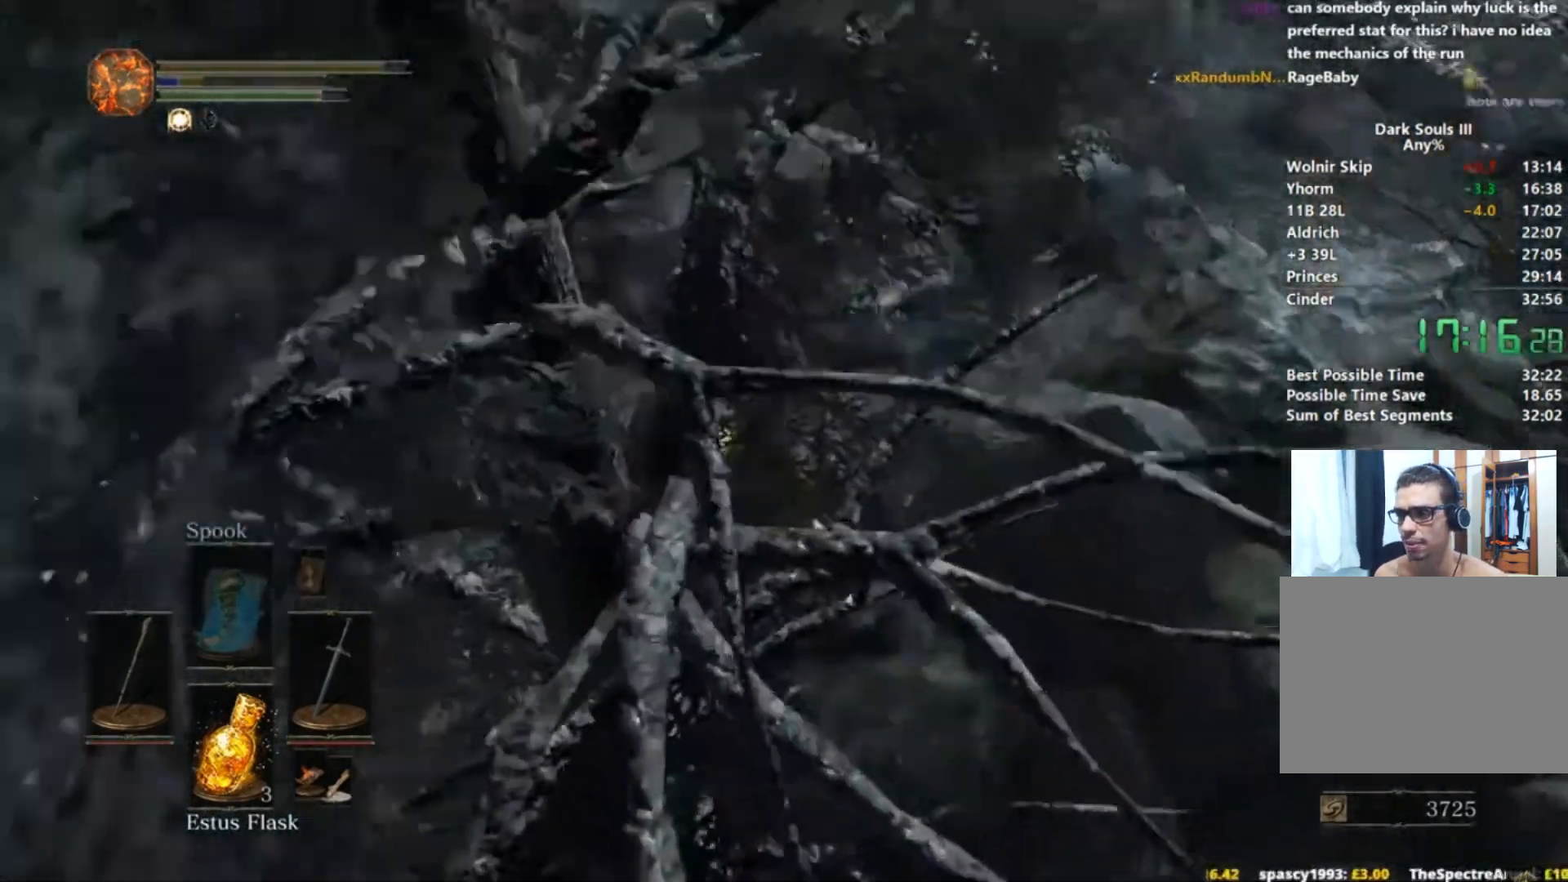
{"buttons": ["B"], "left_stick": "up", "right_stick": "center", "events": [[450, "left_stick", "up"]]}
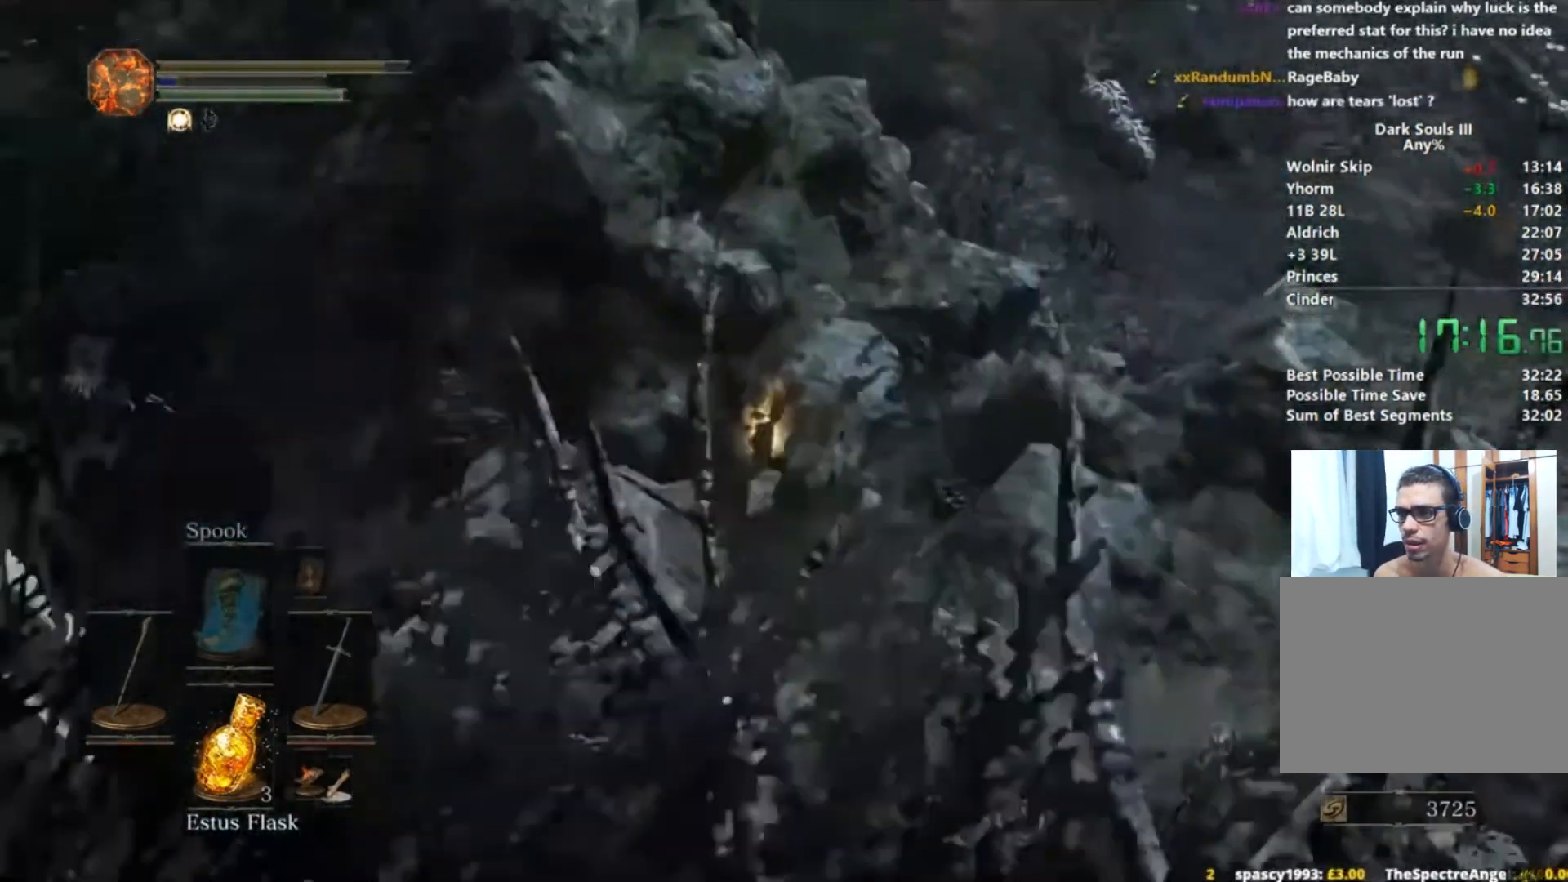
{"buttons": ["B"], "left_stick": "up", "right_stick": "center", "events": []}
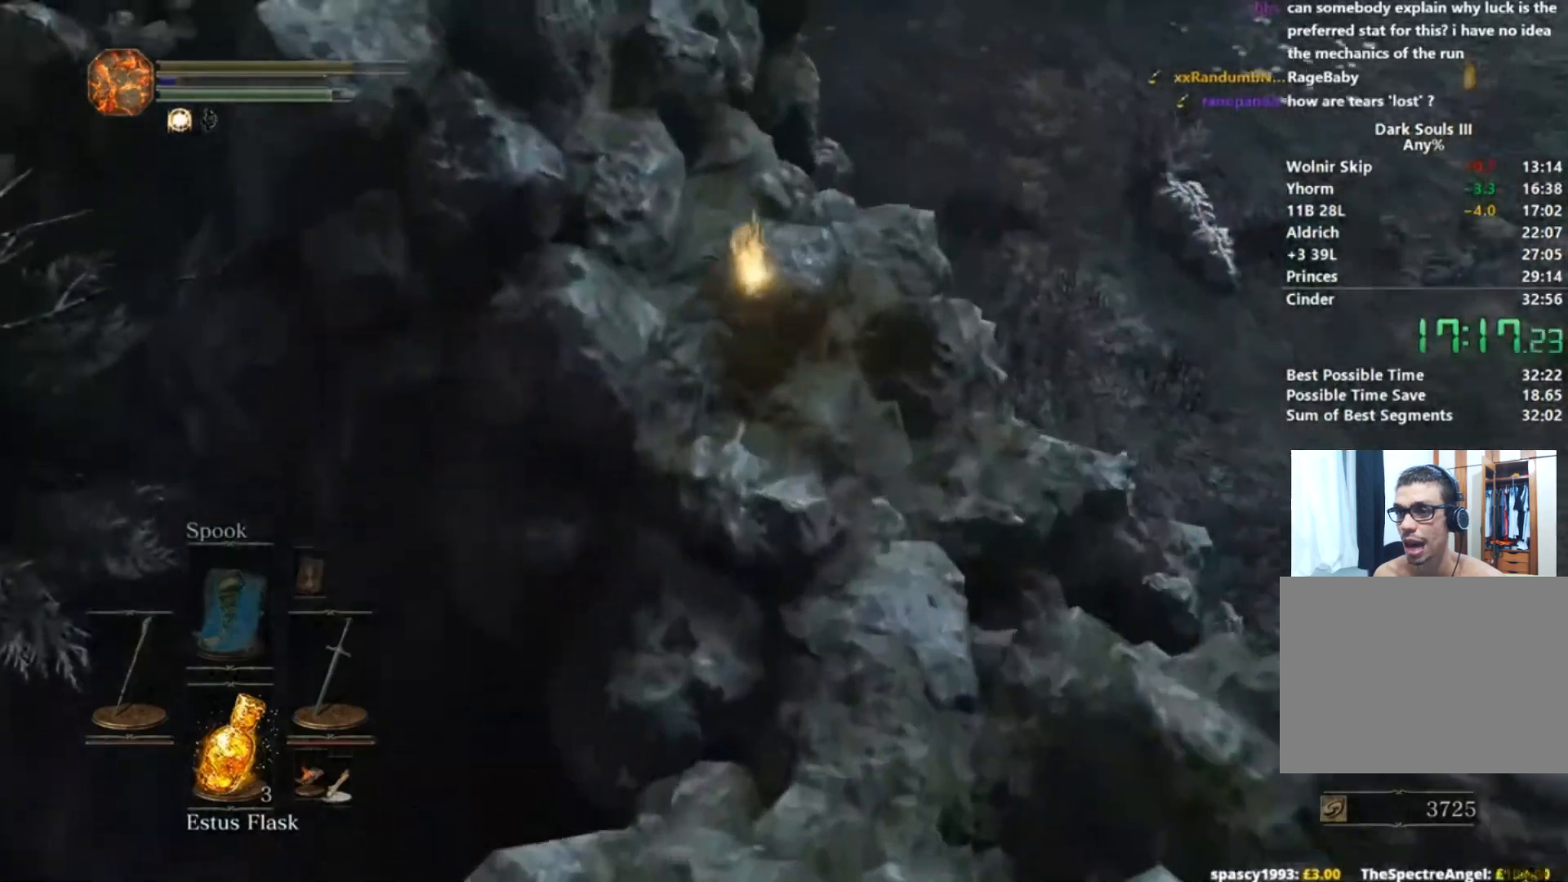
{"buttons": ["B"], "left_stick": "up", "right_stick": "up", "events": [[367, "right_stick", "up"]]}
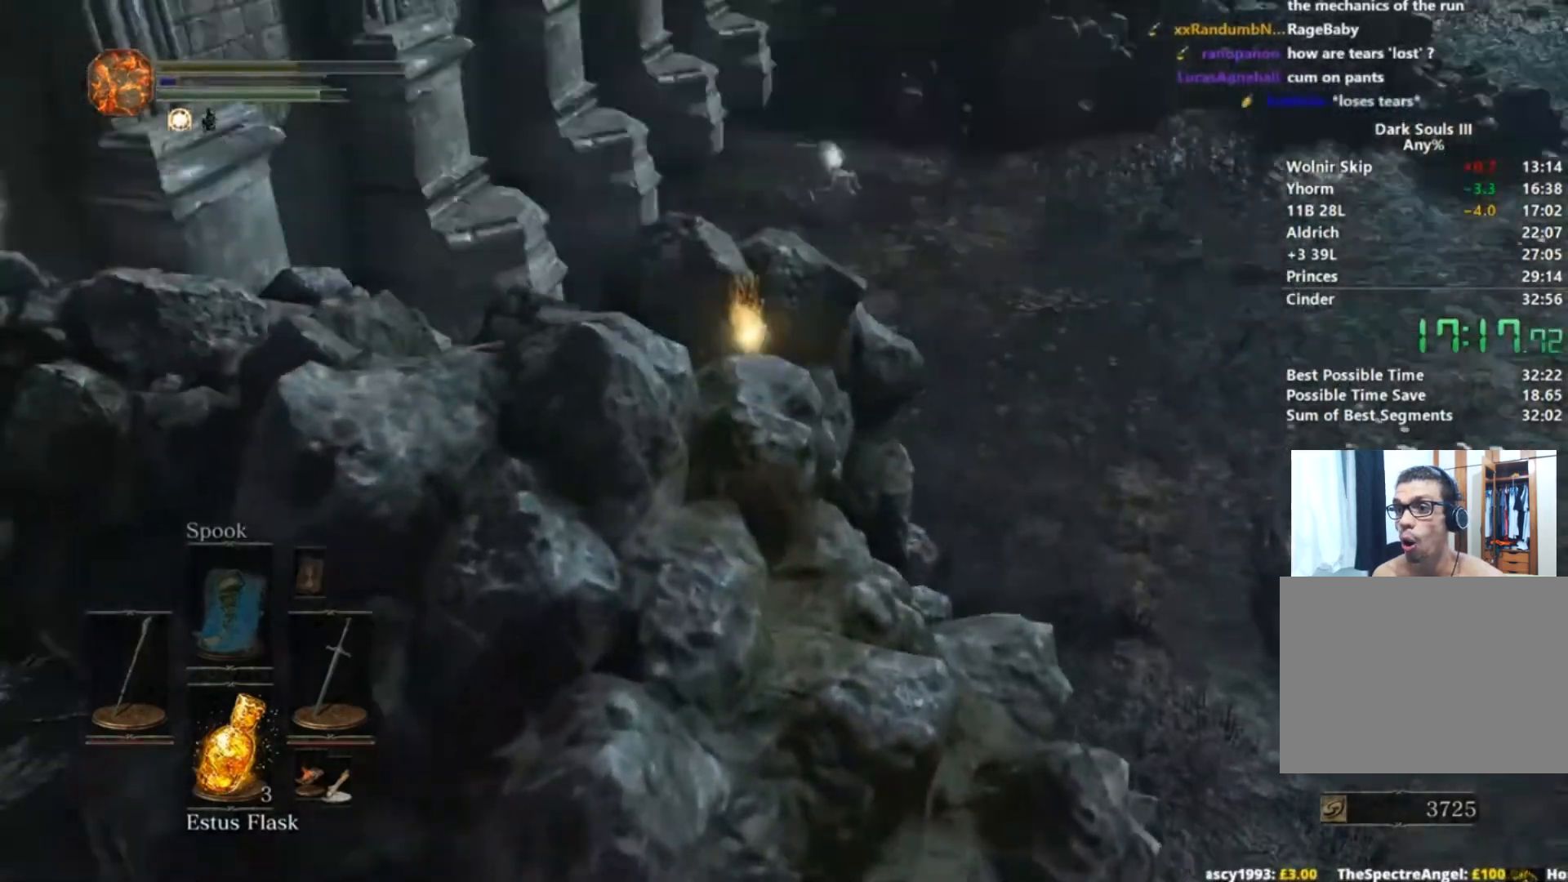
{"buttons": ["B"], "left_stick": "up", "right_stick": "down", "events": [[201, "right_stick", "center"], [434, "right_stick", "down"]]}
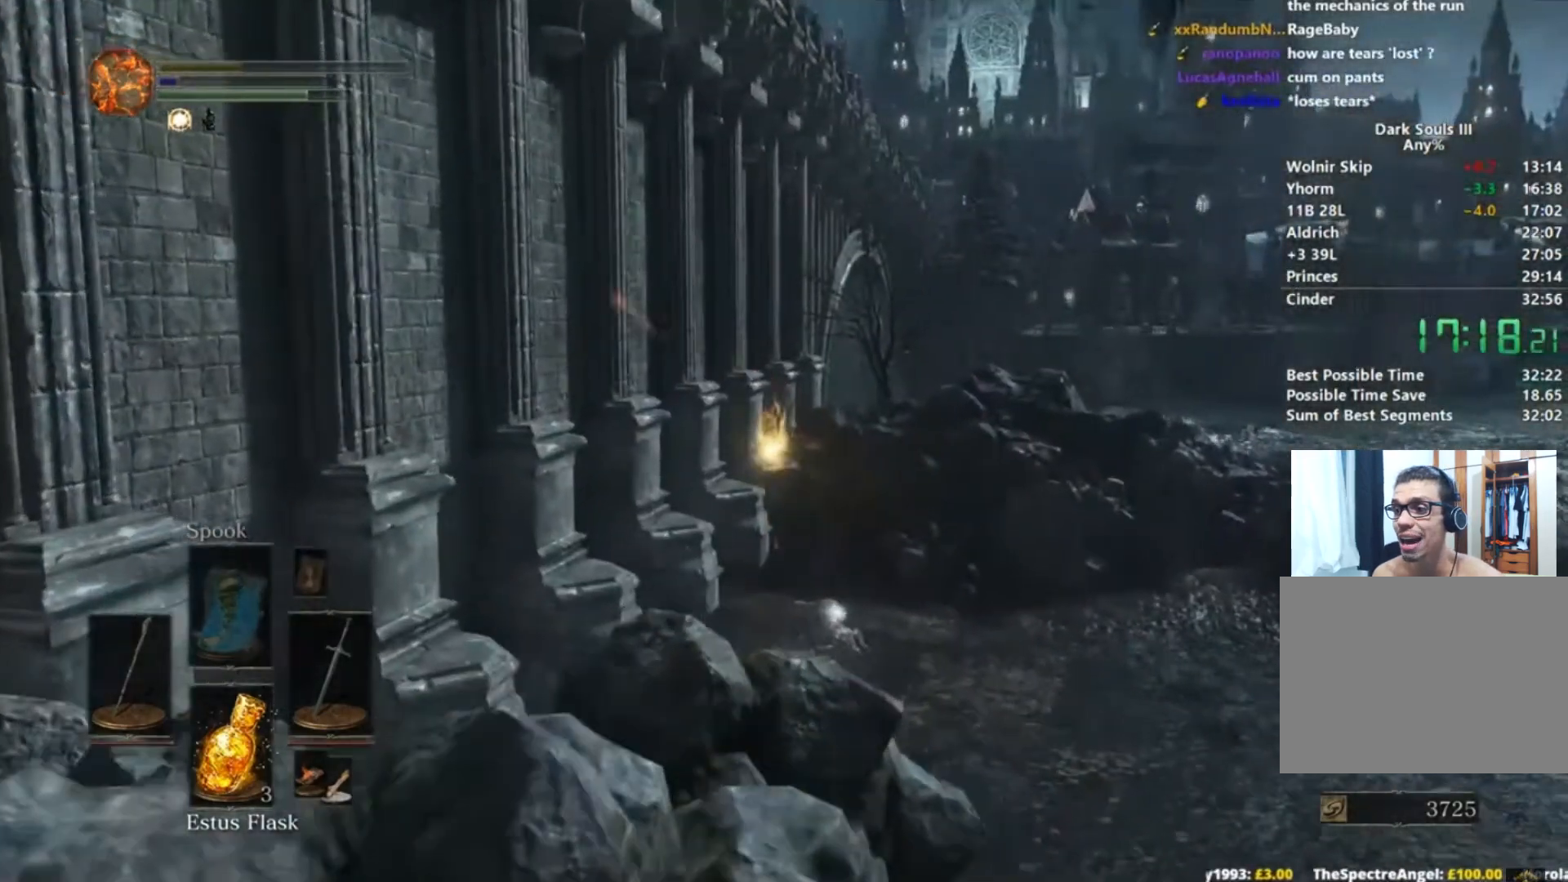
{"buttons": ["B"], "left_stick": "up", "right_stick": "center", "events": [[267, "right_stick", "center"]]}
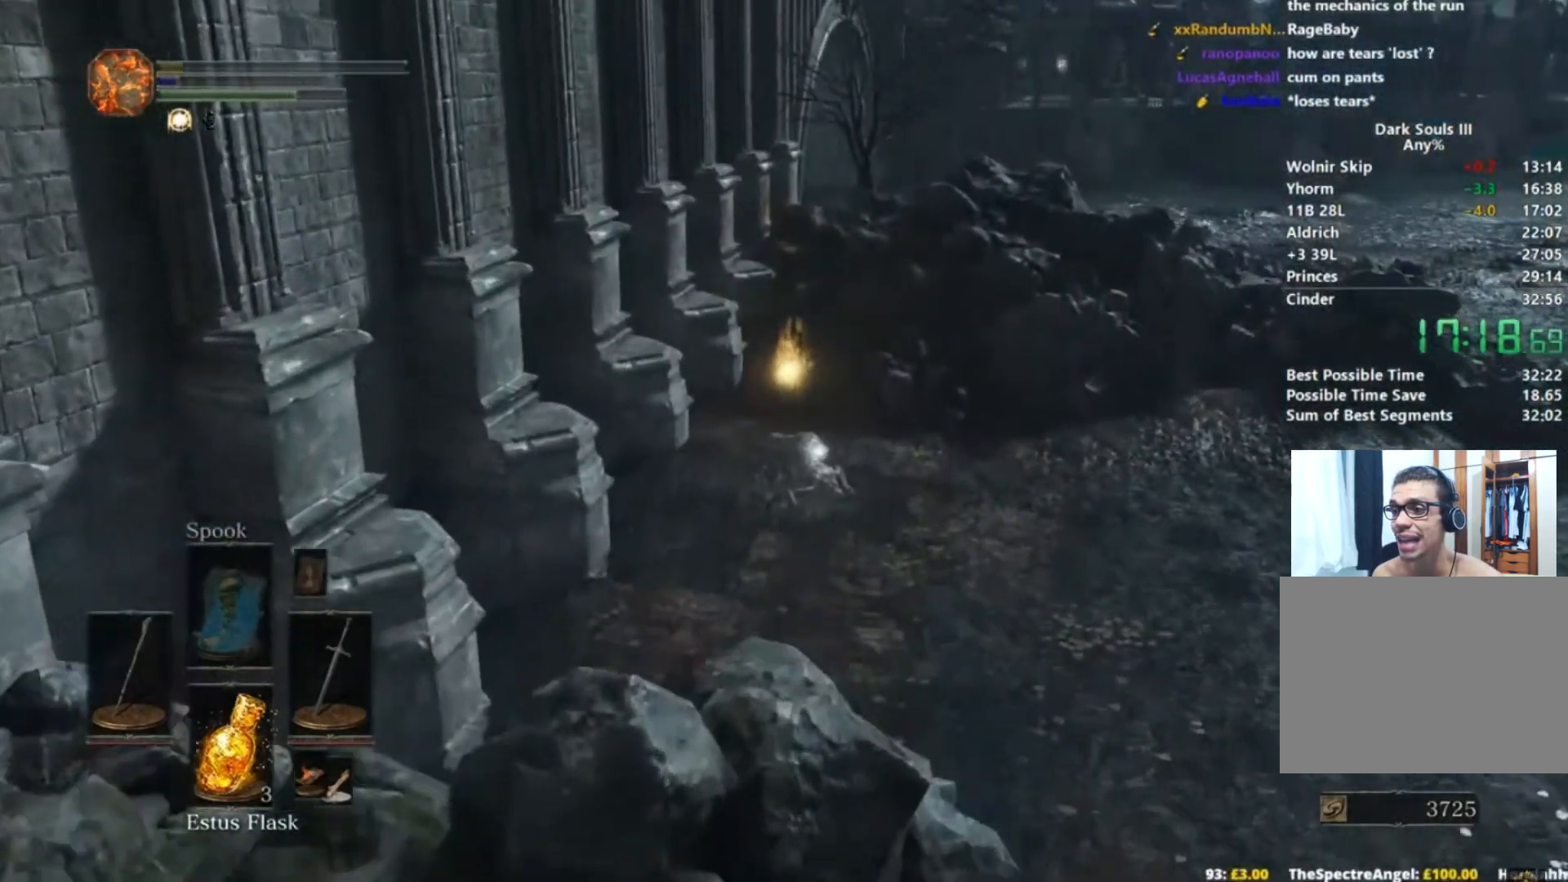
{"buttons": ["B"], "left_stick": "up", "right_stick": "center", "events": []}
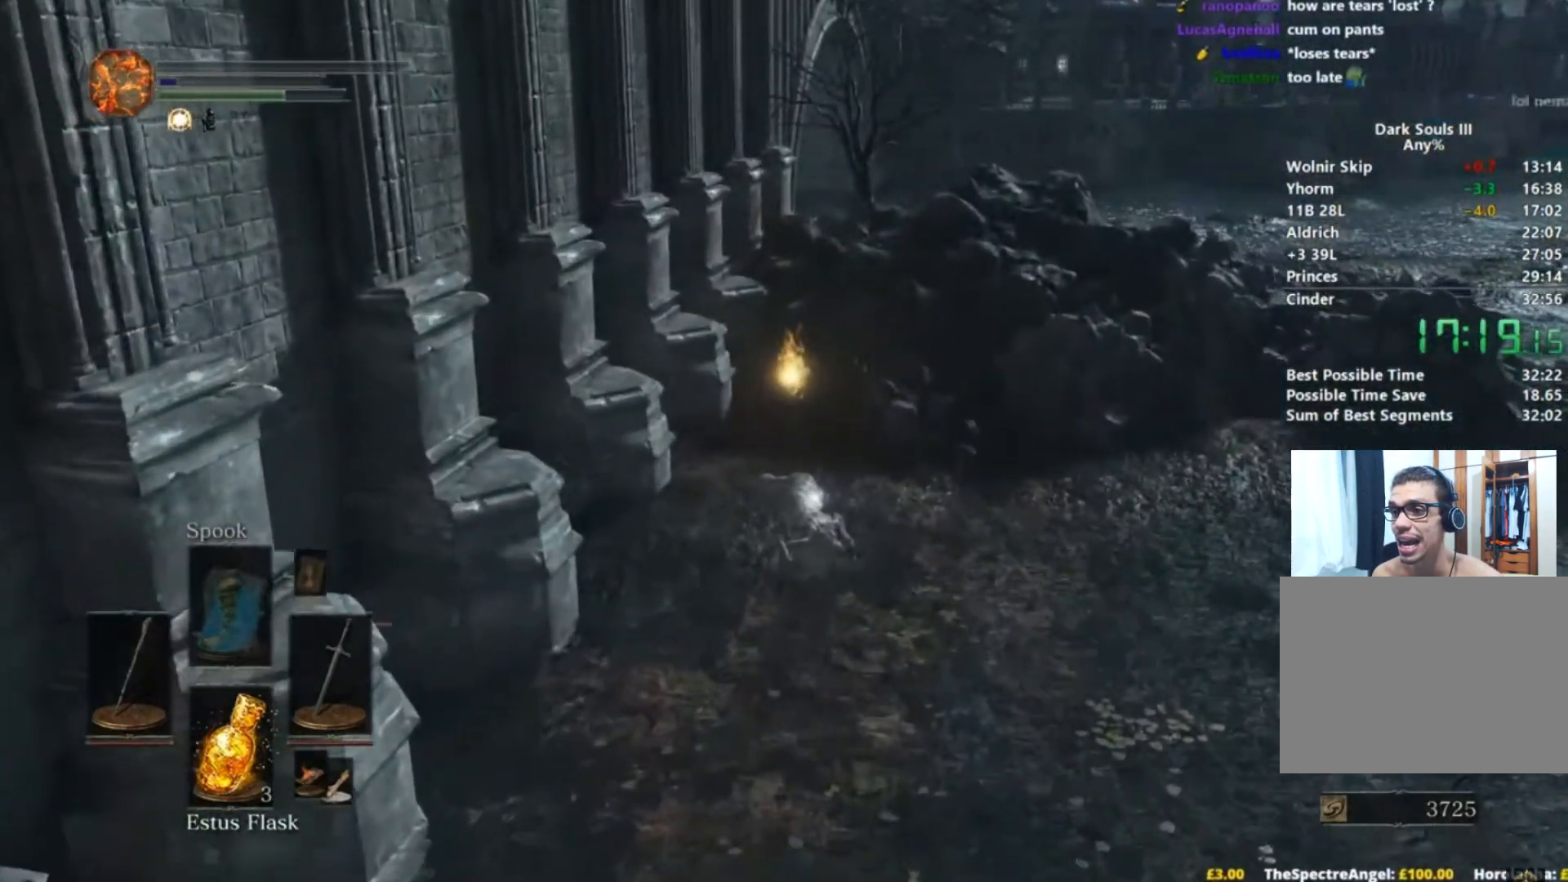
{"buttons": ["B"], "left_stick": "up", "right_stick": "center", "events": []}
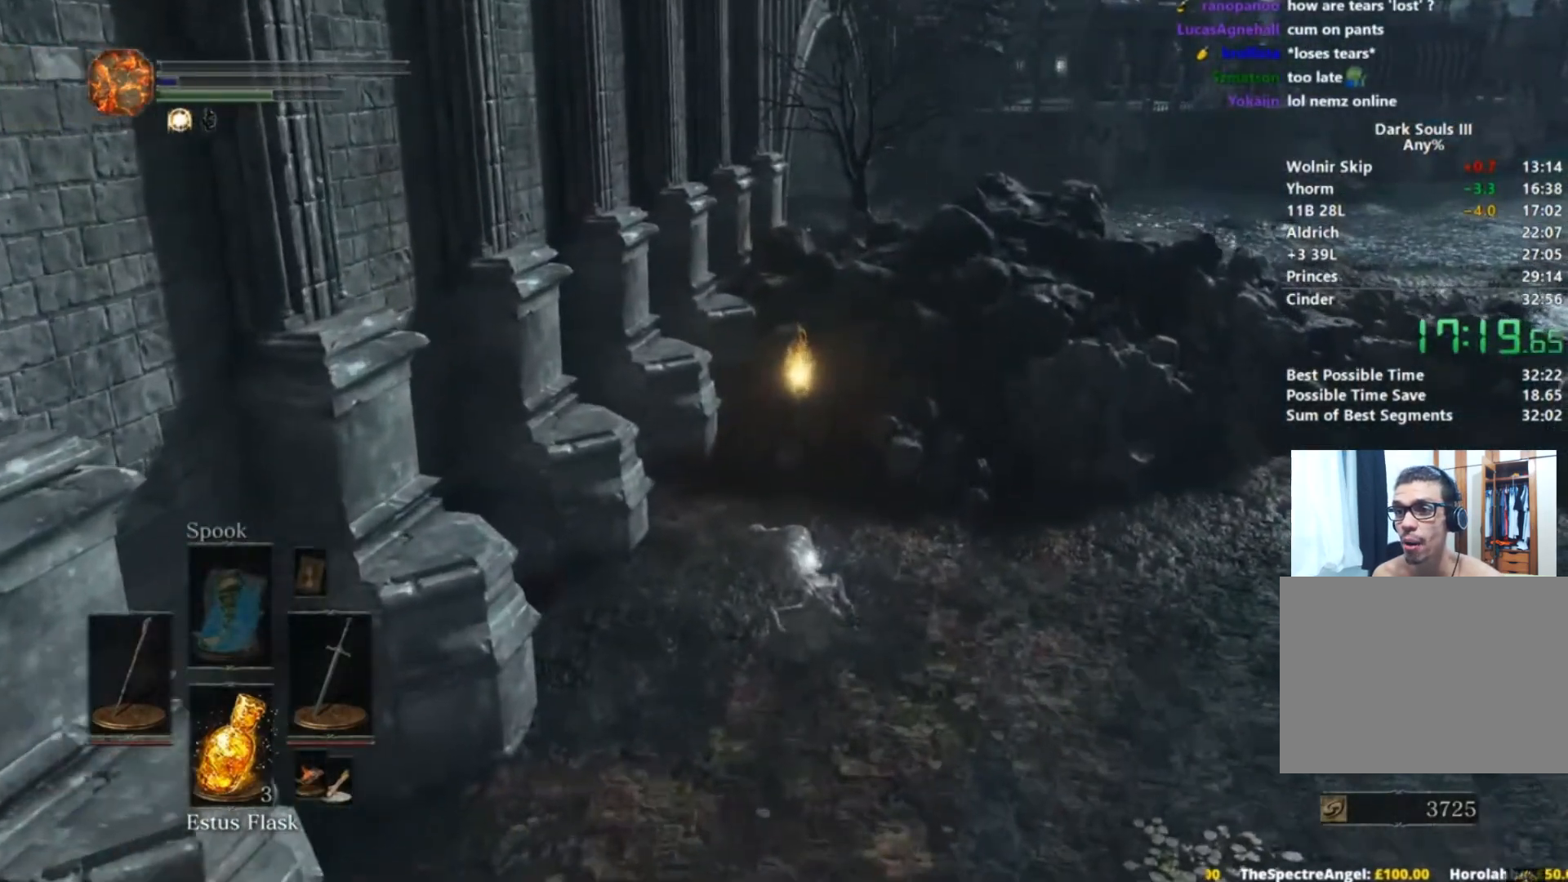
{"buttons": ["B"], "left_stick": "up", "right_stick": "center", "events": []}
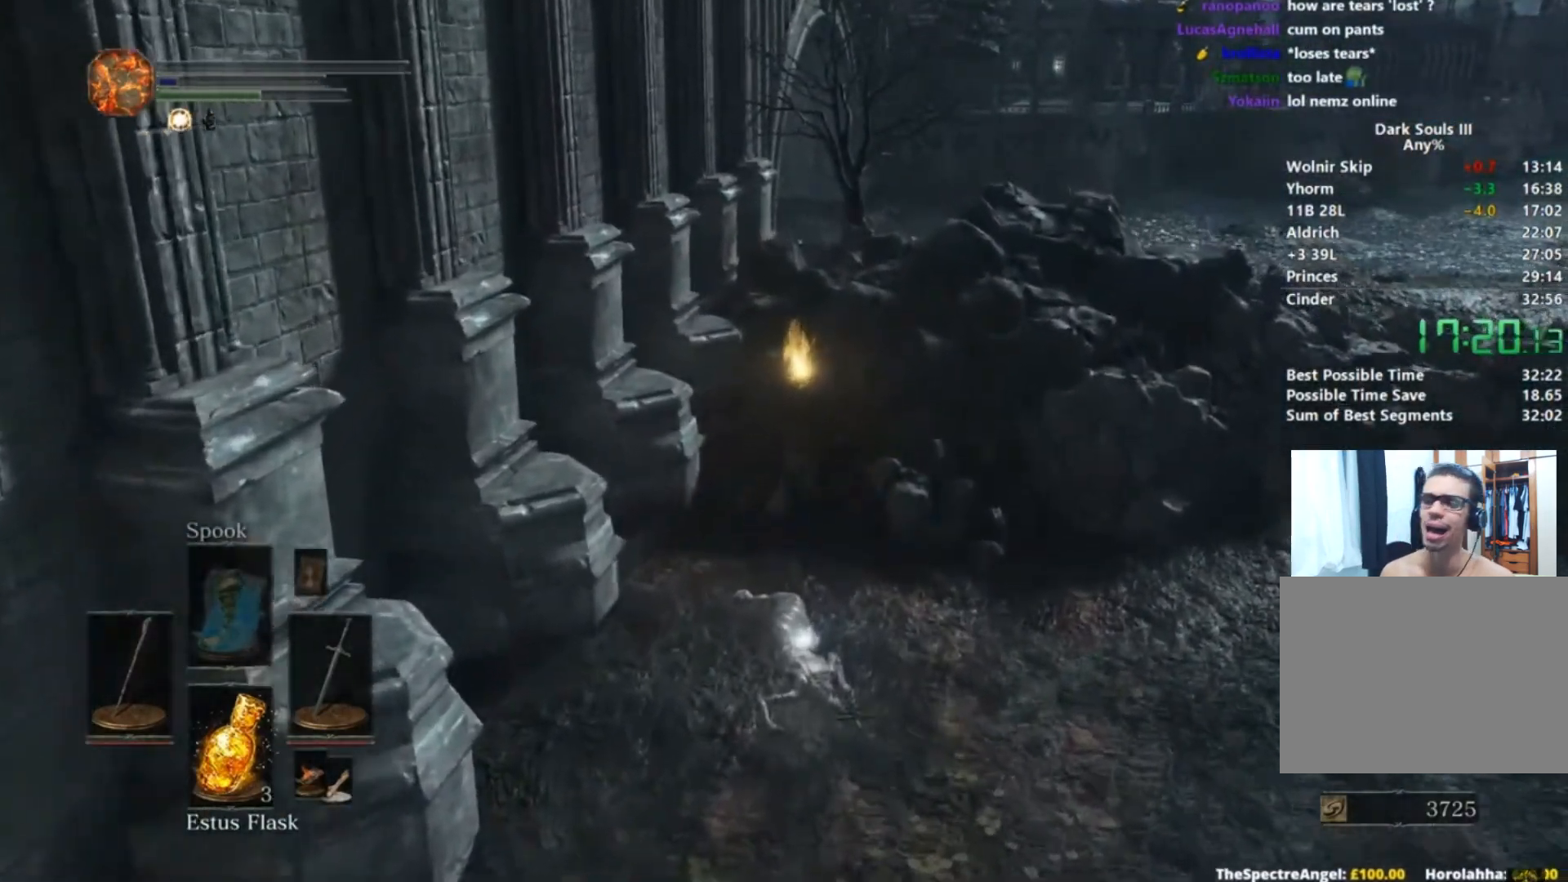
{"buttons": ["B"], "left_stick": "up", "right_stick": "center", "events": []}
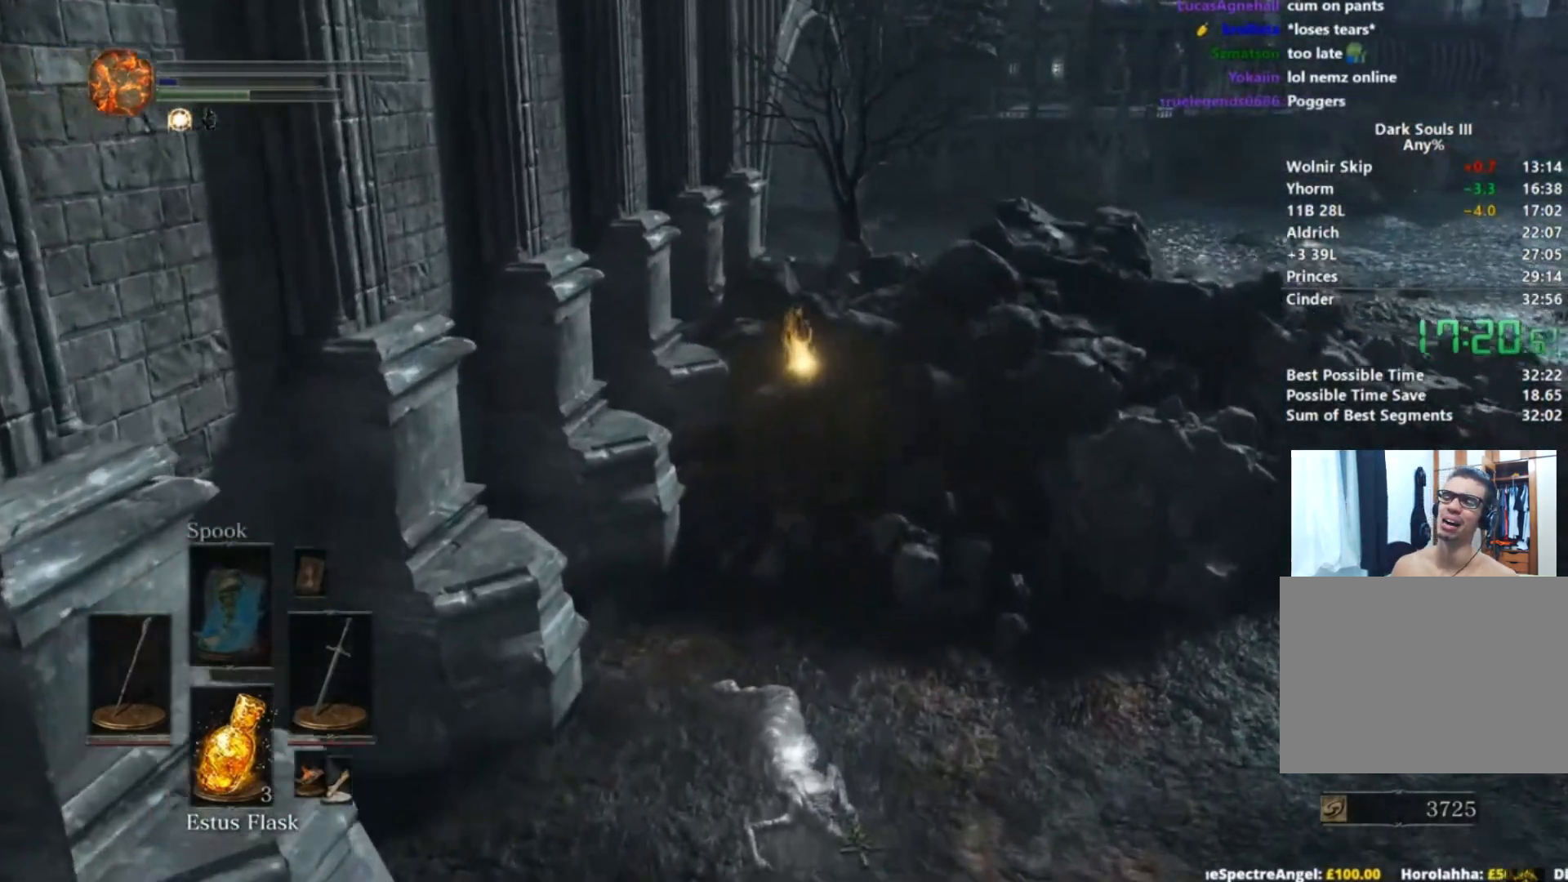
{"buttons": ["B"], "left_stick": "up", "right_stick": "center", "events": []}
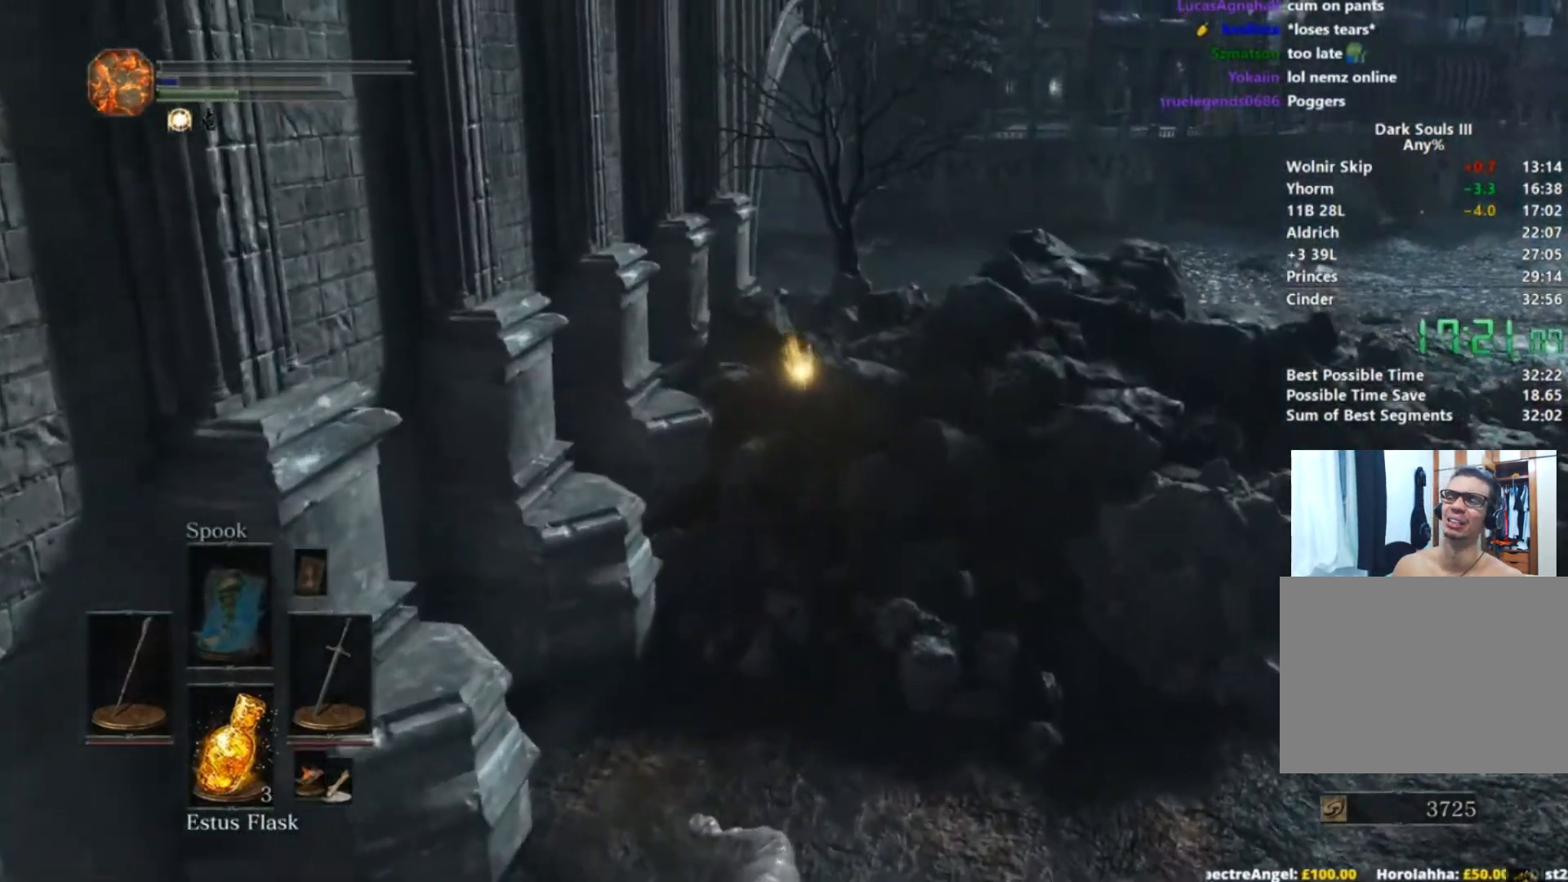
{"buttons": ["B"], "left_stick": "up", "right_stick": "center", "events": []}
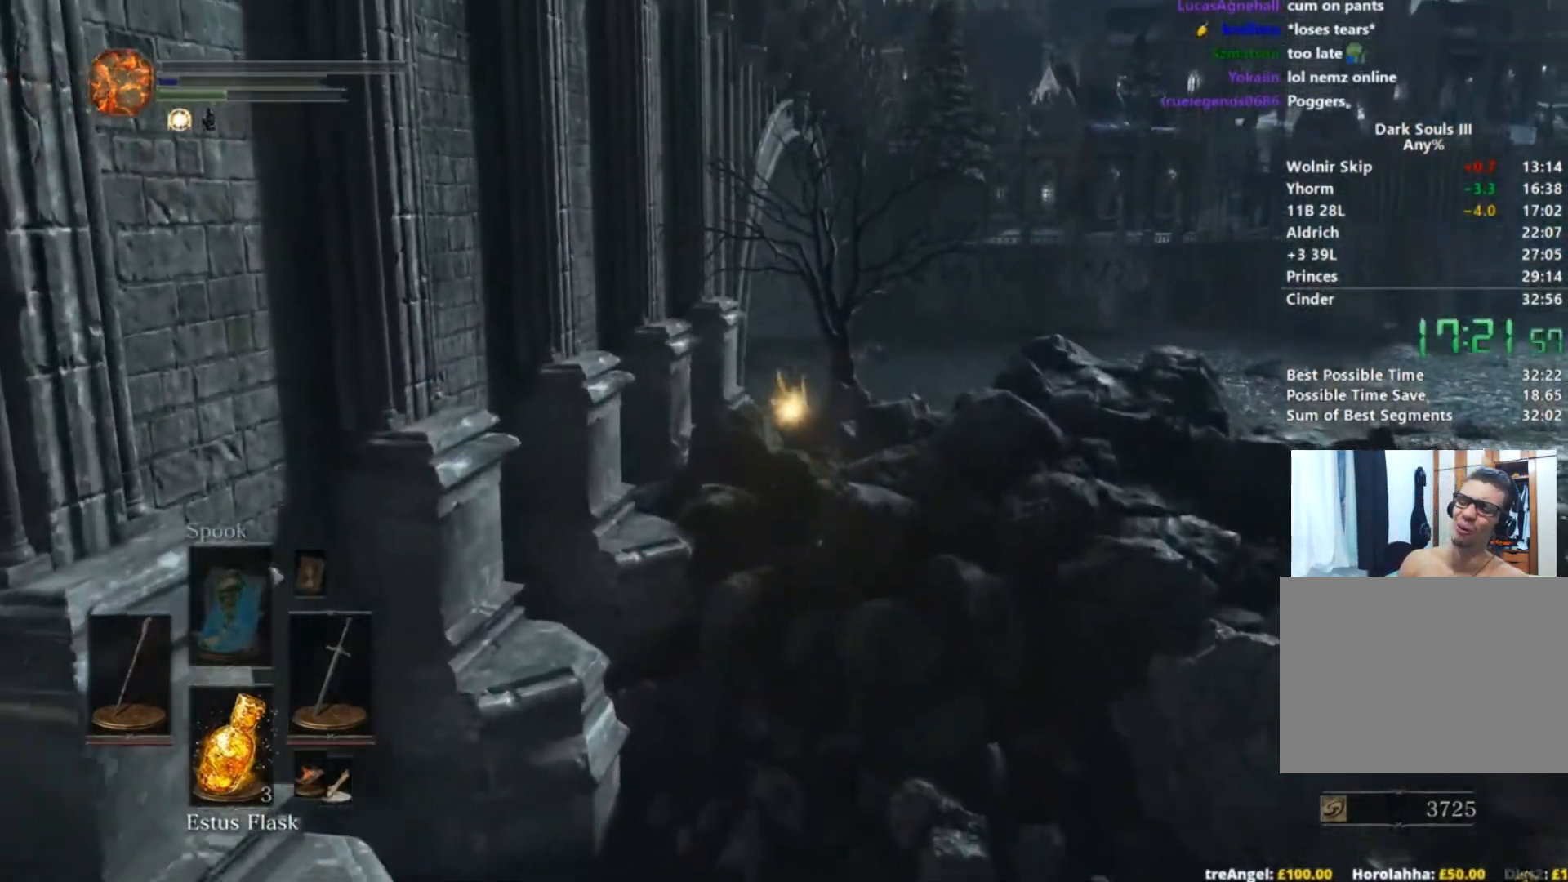
{"buttons": ["B"], "left_stick": "up", "right_stick": "center", "events": []}
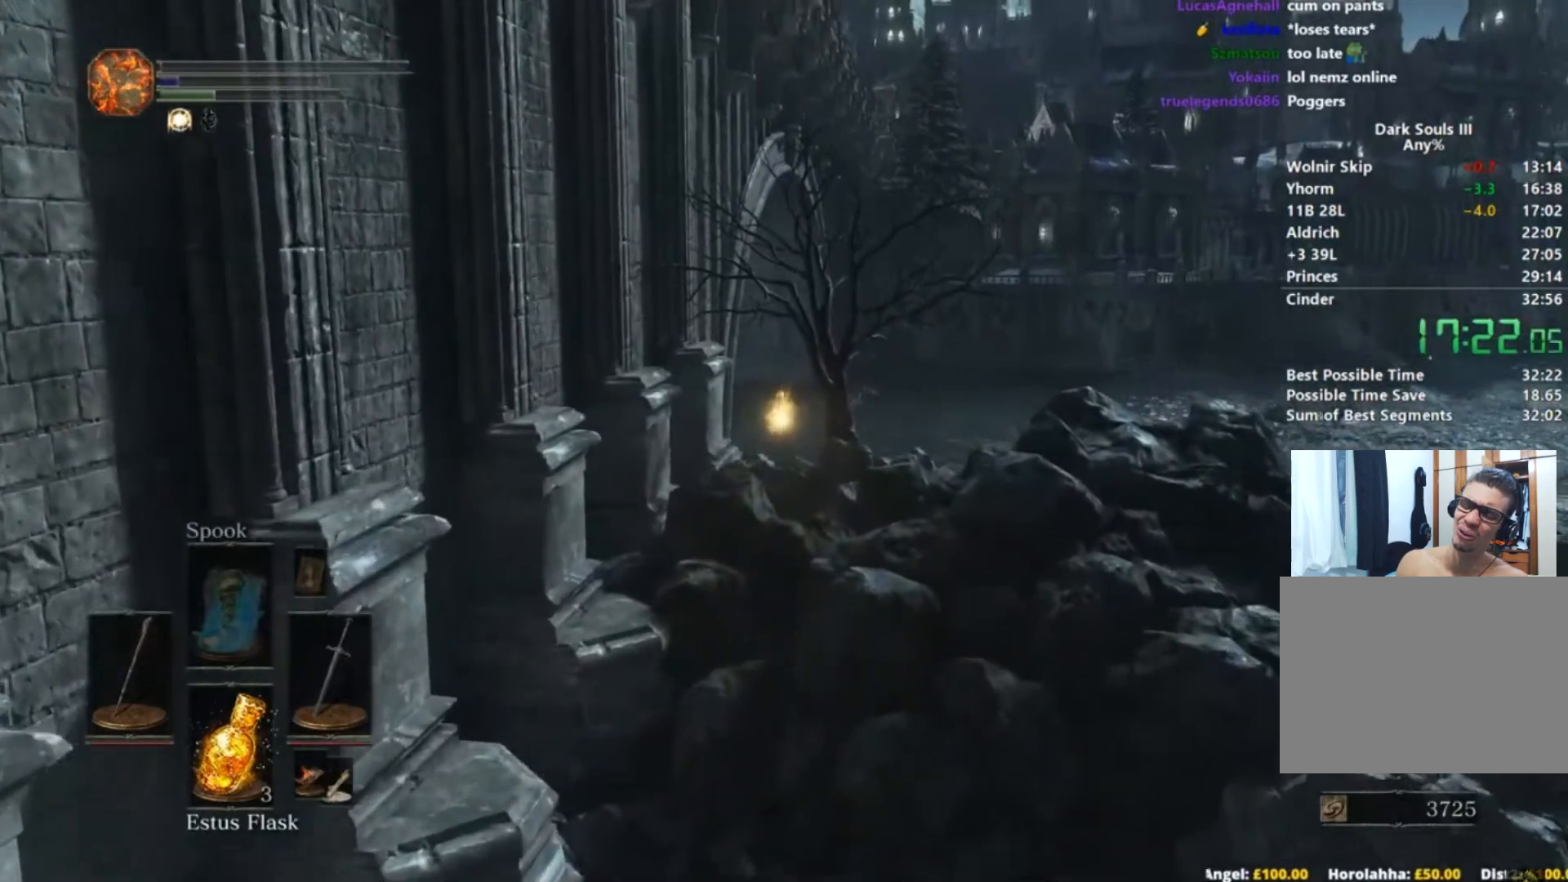
{"buttons": ["B"], "left_stick": "up", "right_stick": "center", "events": []}
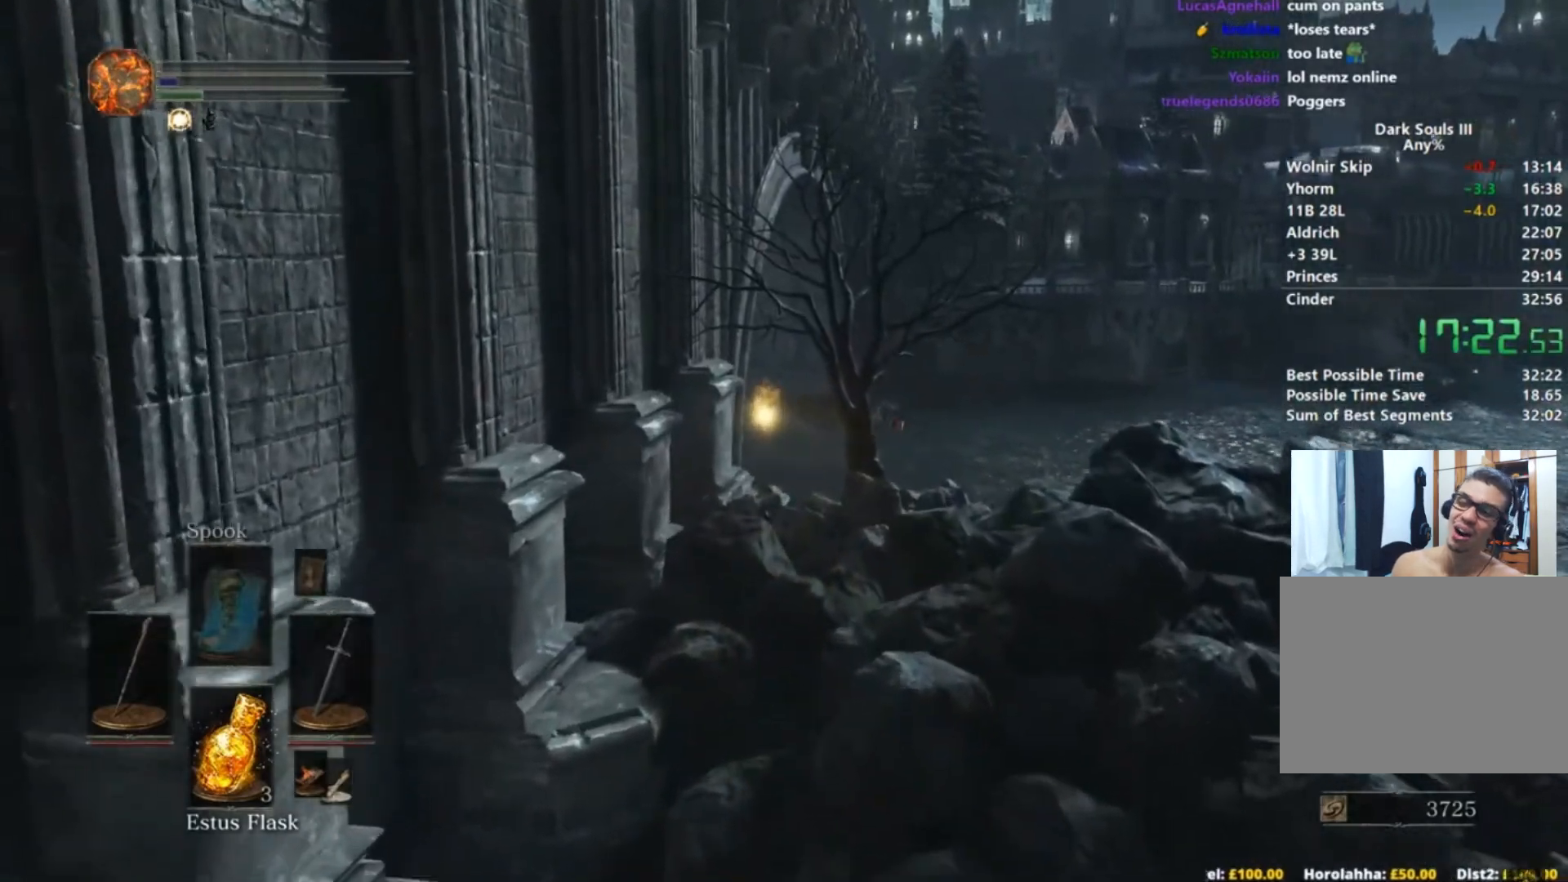
{"buttons": ["B"], "left_stick": "up", "right_stick": "center", "events": []}
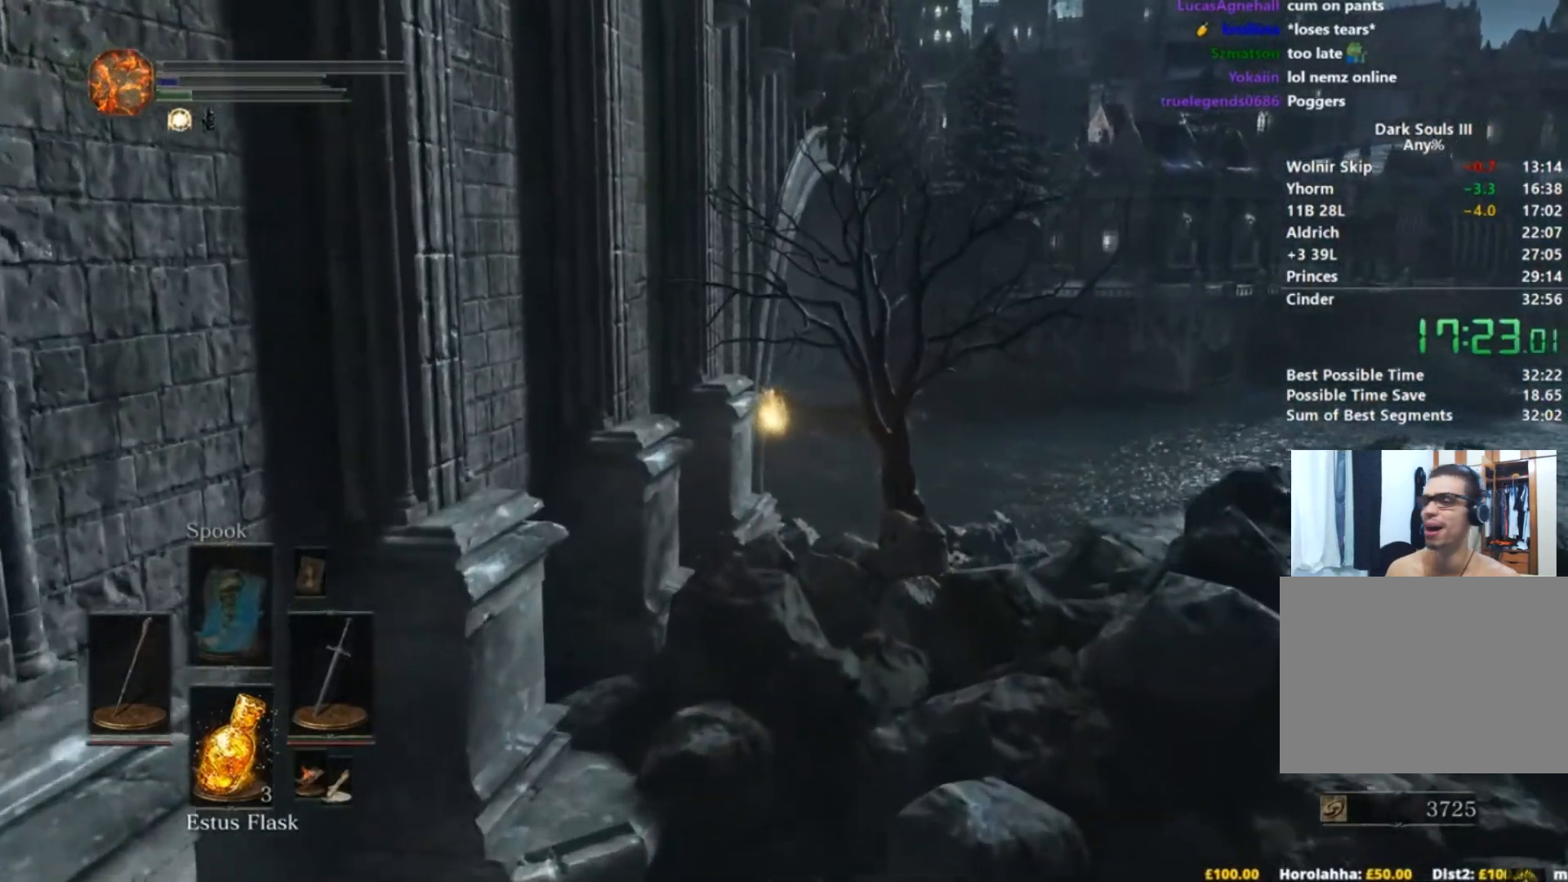
{"buttons": ["B"], "left_stick": "up", "right_stick": "center", "events": []}
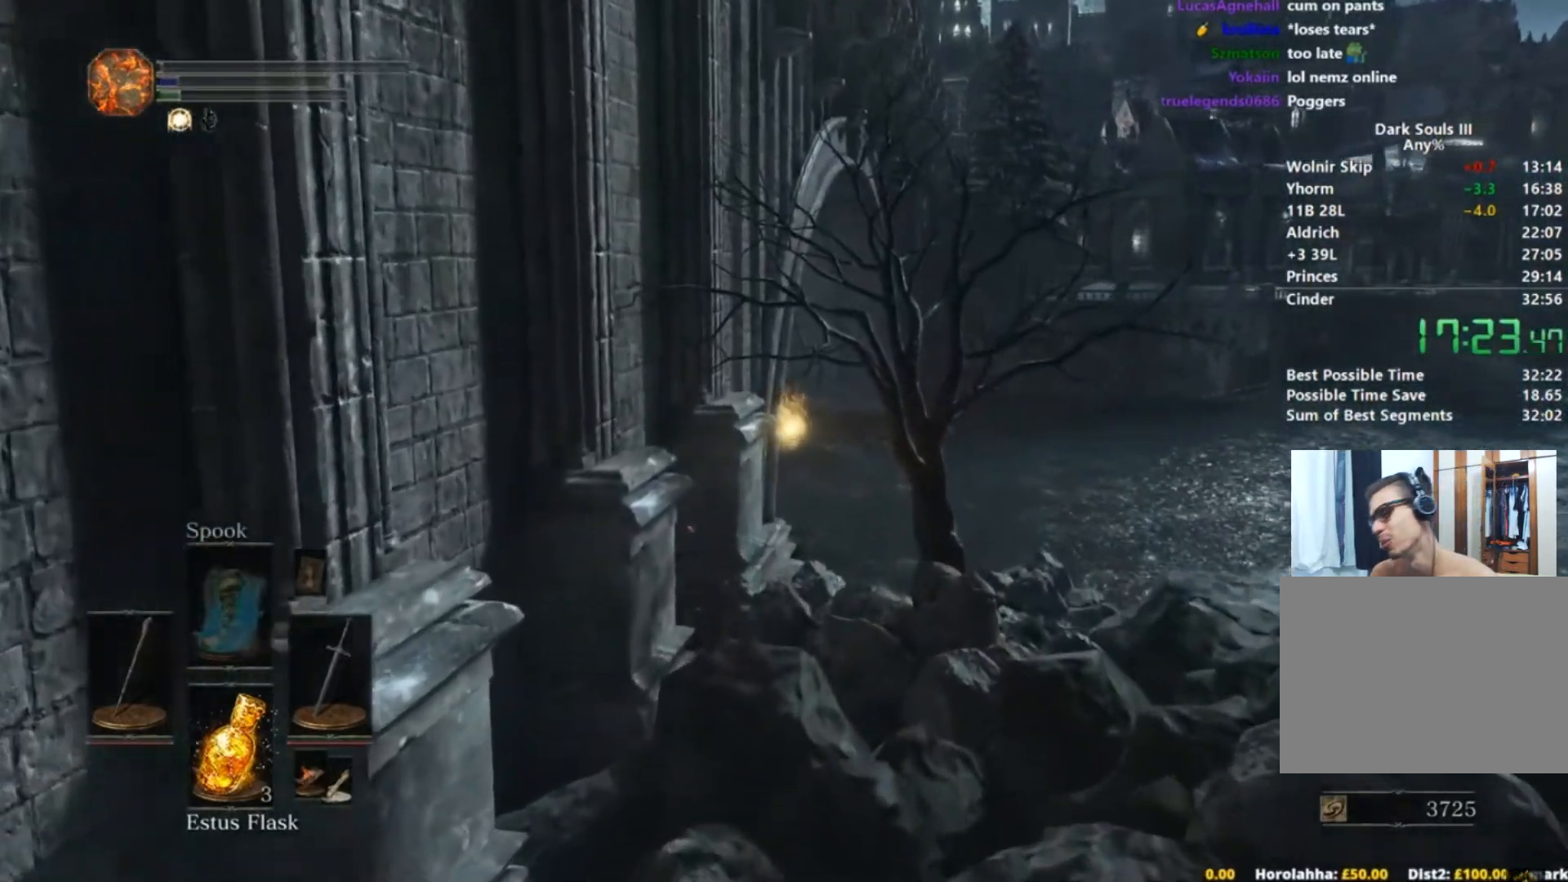
{"buttons": ["B"], "left_stick": "up", "right_stick": "center", "events": []}
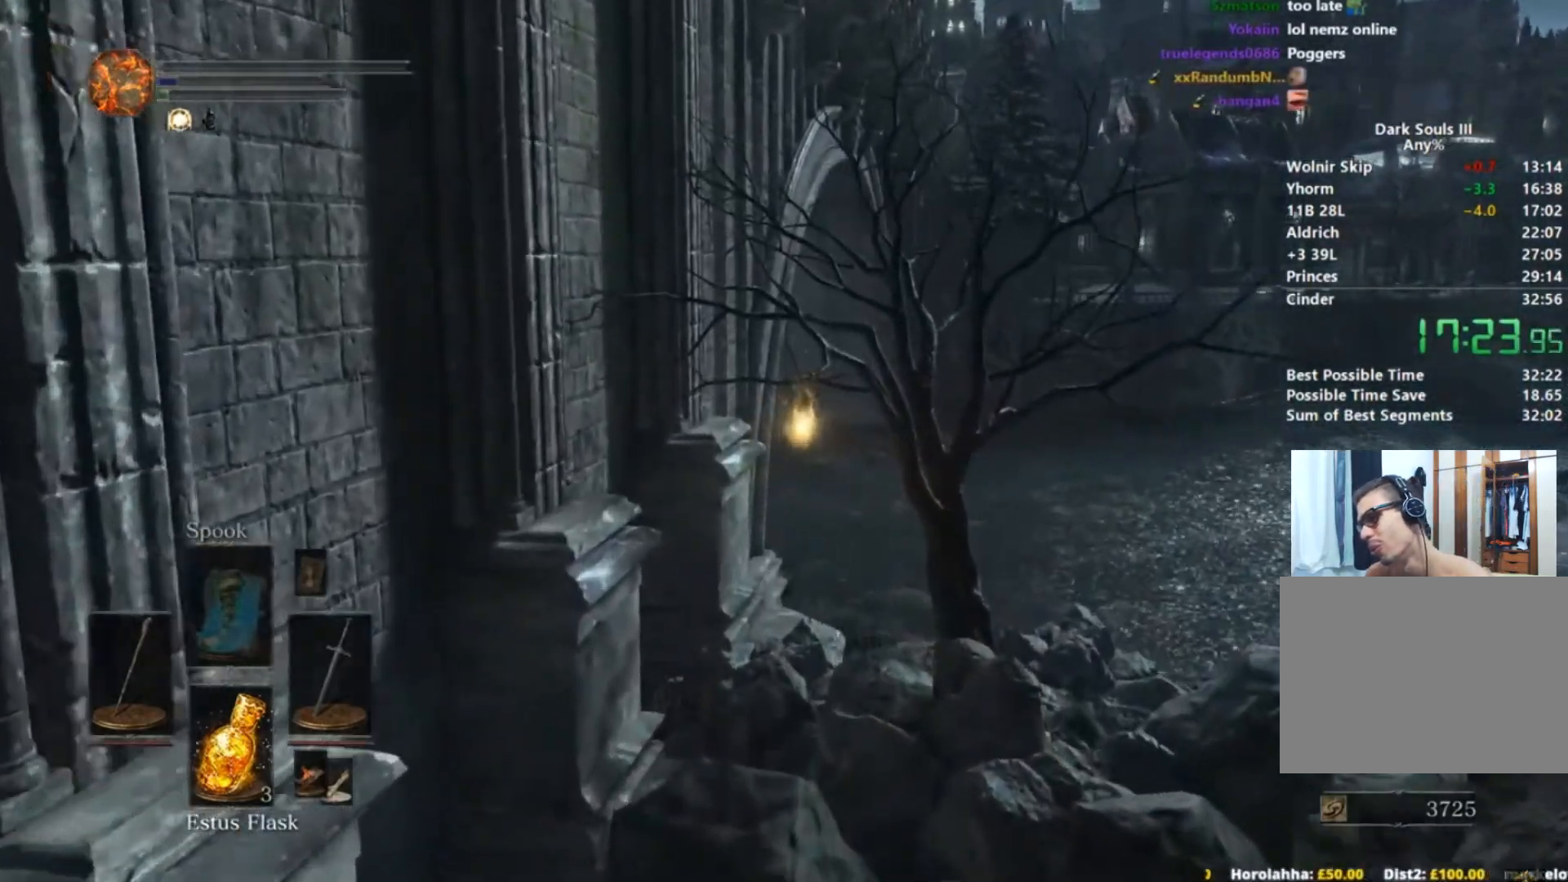
{"buttons": [], "left_stick": "up", "right_stick": "center", "events": [[300, "B", "up"]]}
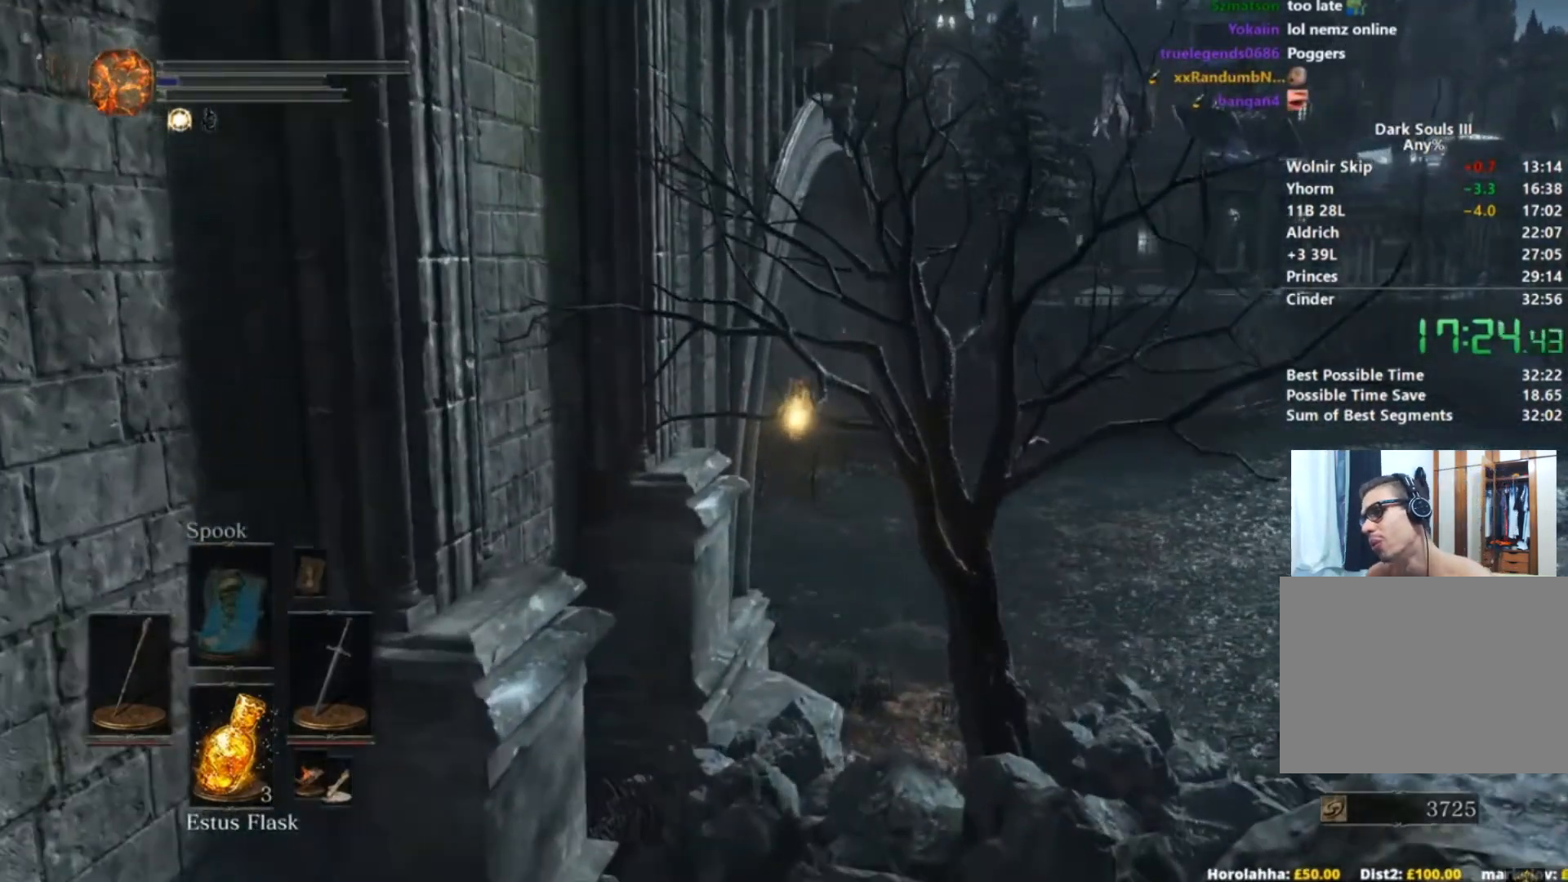
{"buttons": [], "left_stick": "up", "right_stick": "center", "events": [[267, "right_stick", "down"], [317, "right_stick", "center"]]}